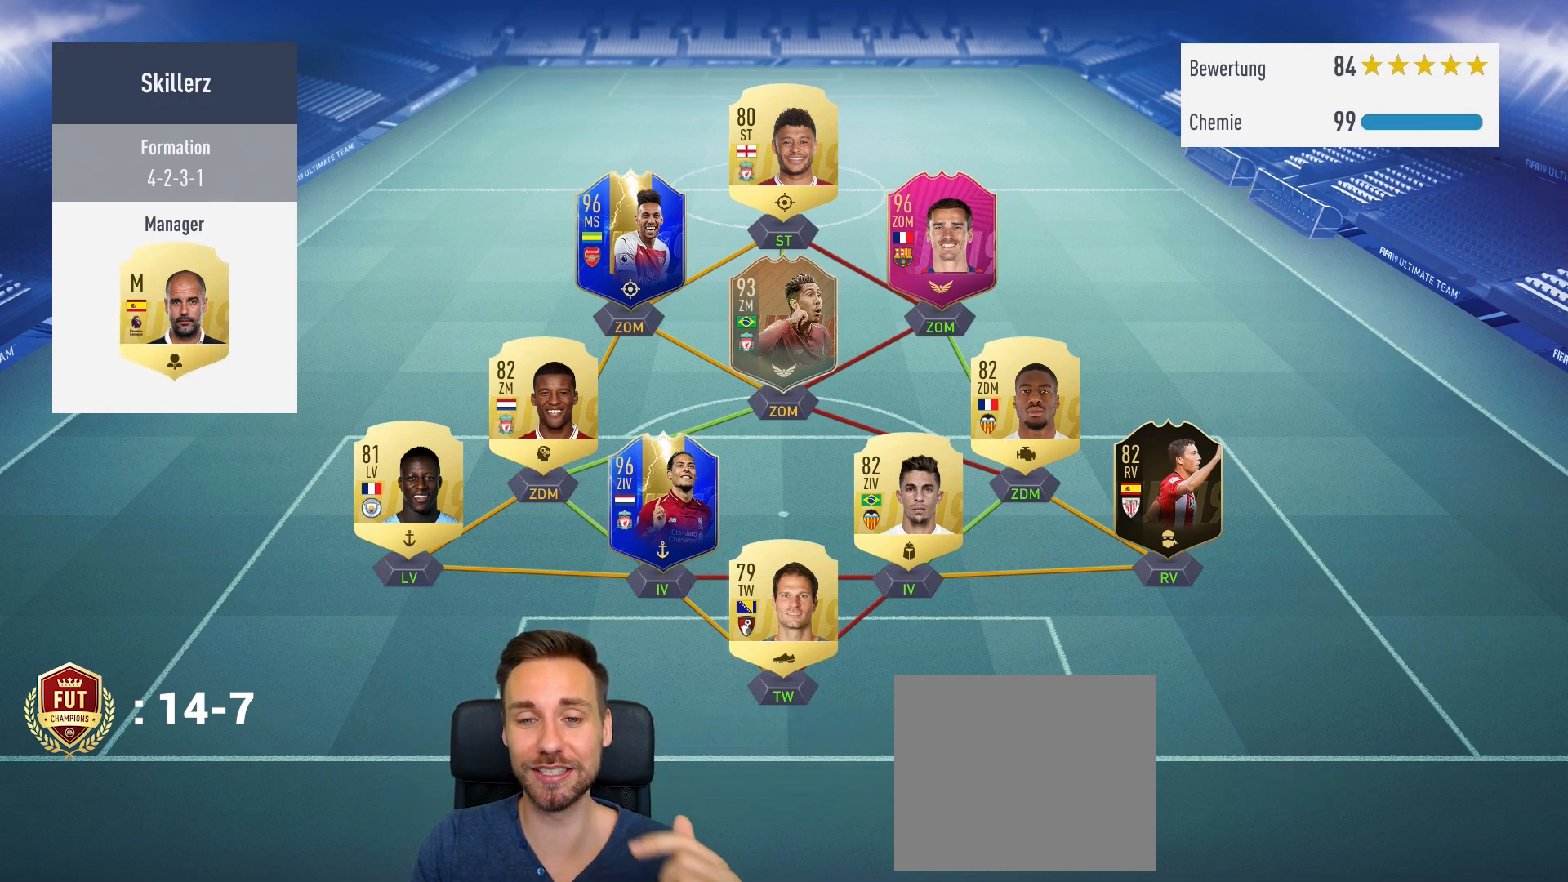
Gameplay with a controller (PlayStation layout); each line is a JSON object with the inputs held at the frame after it. "events" lists button and stick changes between this image and that frame as [ms after this image, input, new state], when the widget could be followed in between.
{"buttons": [], "left_stick": "down", "right_stick": "center", "events": [[334, "left_stick", "down"]]}
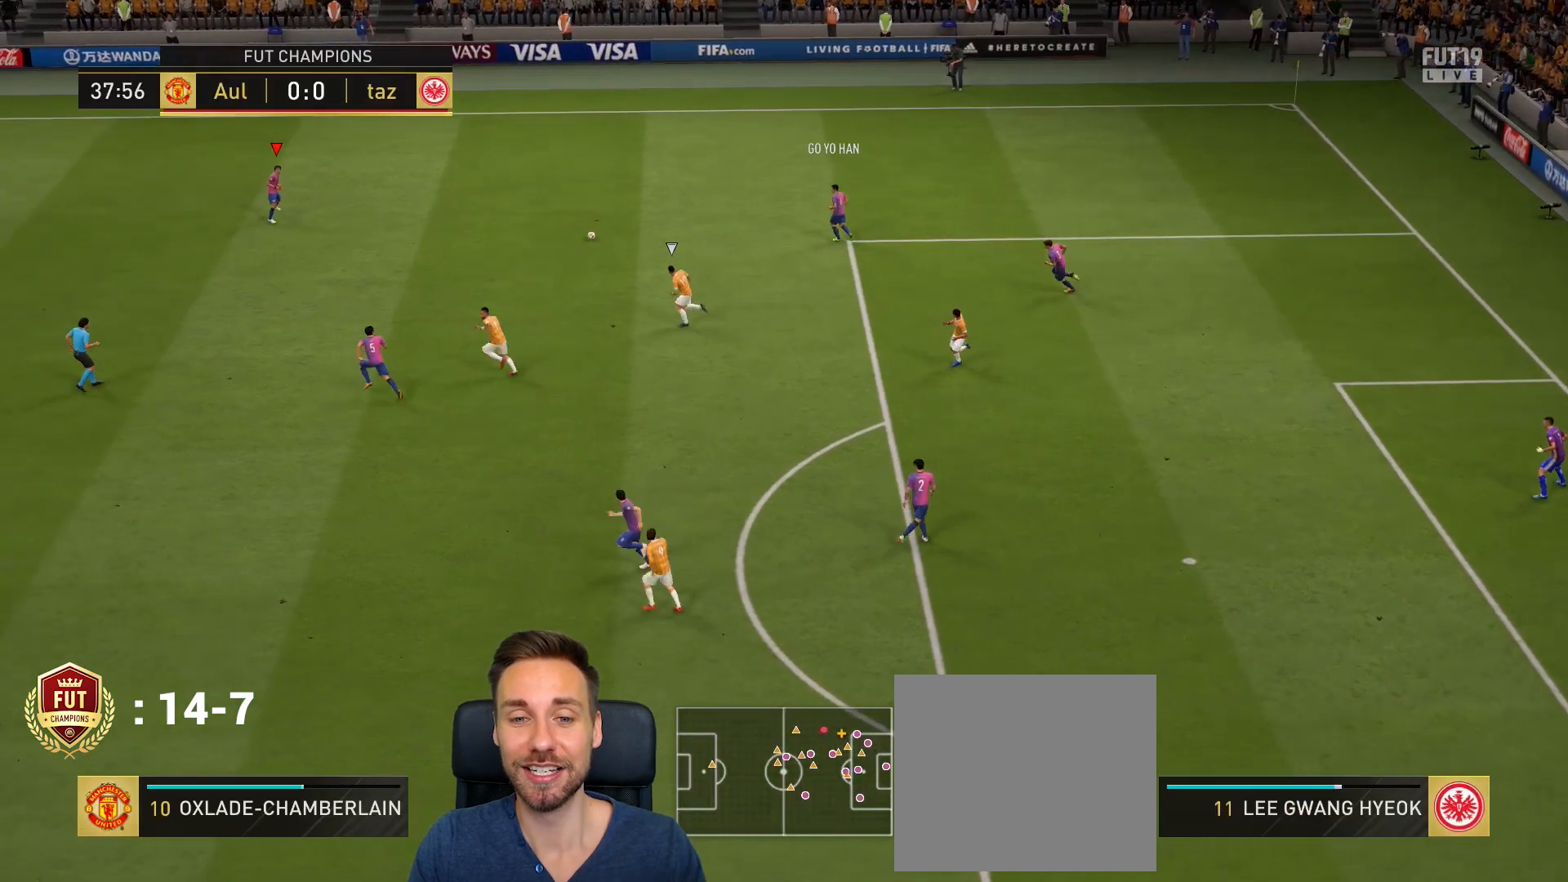
{"buttons": [], "left_stick": "down-left", "right_stick": "center", "events": [[33, "L1", "down"], [133, "L1", "up"], [267, "left_stick", "down-left"], [300, "TRIANGLE", "down"], [400, "TRIANGLE", "up"]]}
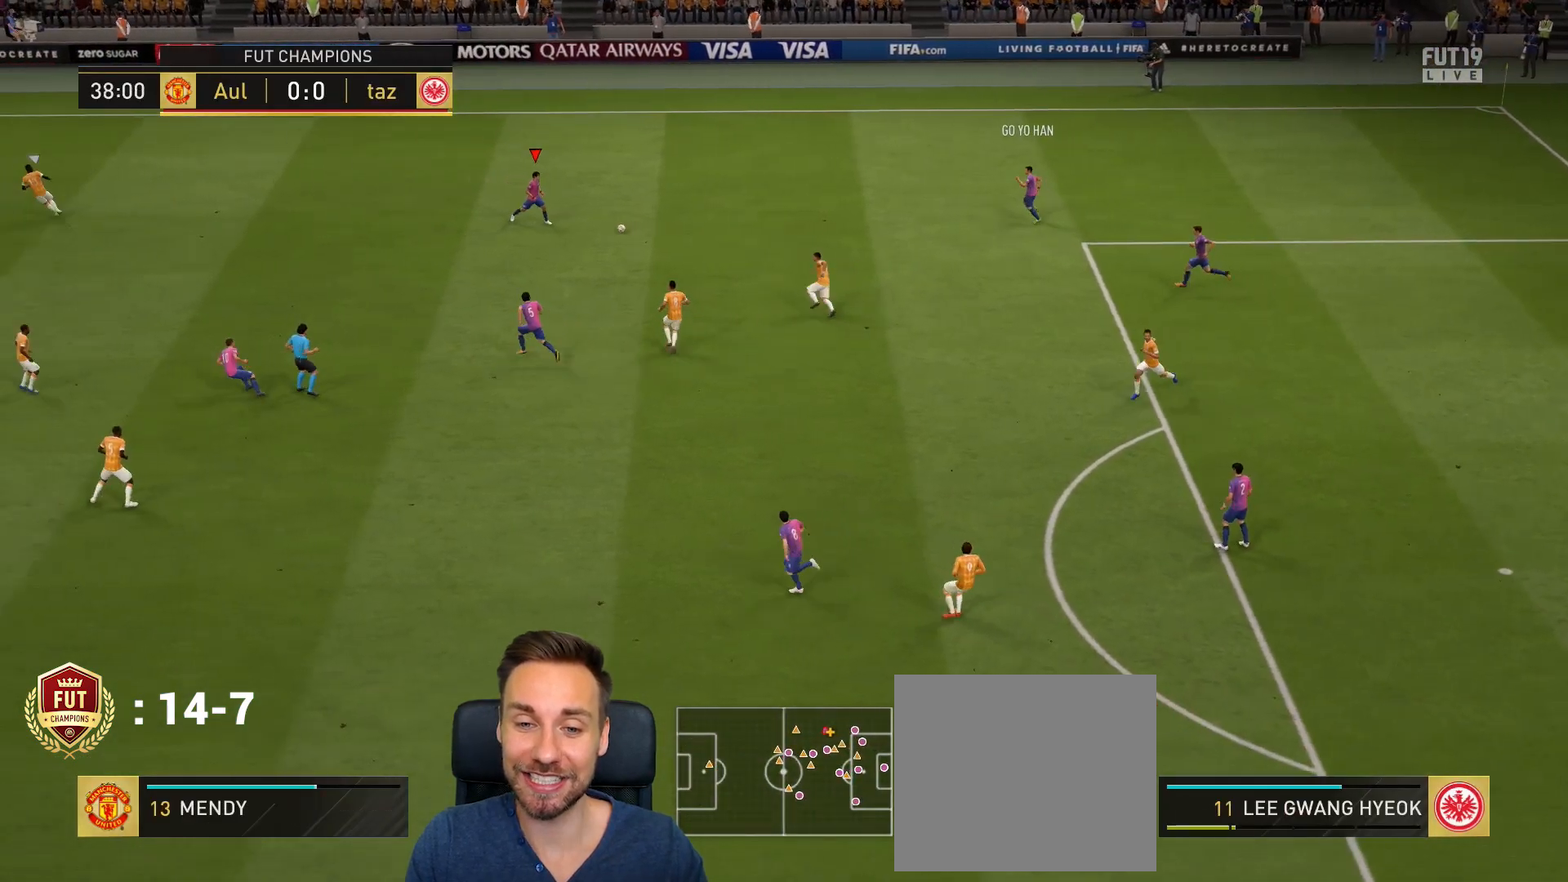
{"buttons": ["L1", "R2"], "left_stick": "up-left", "right_stick": "center", "events": [[100, "left_stick", "left"], [367, "R2", "down"], [468, "L1", "down"], [501, "left_stick", "up-left"]]}
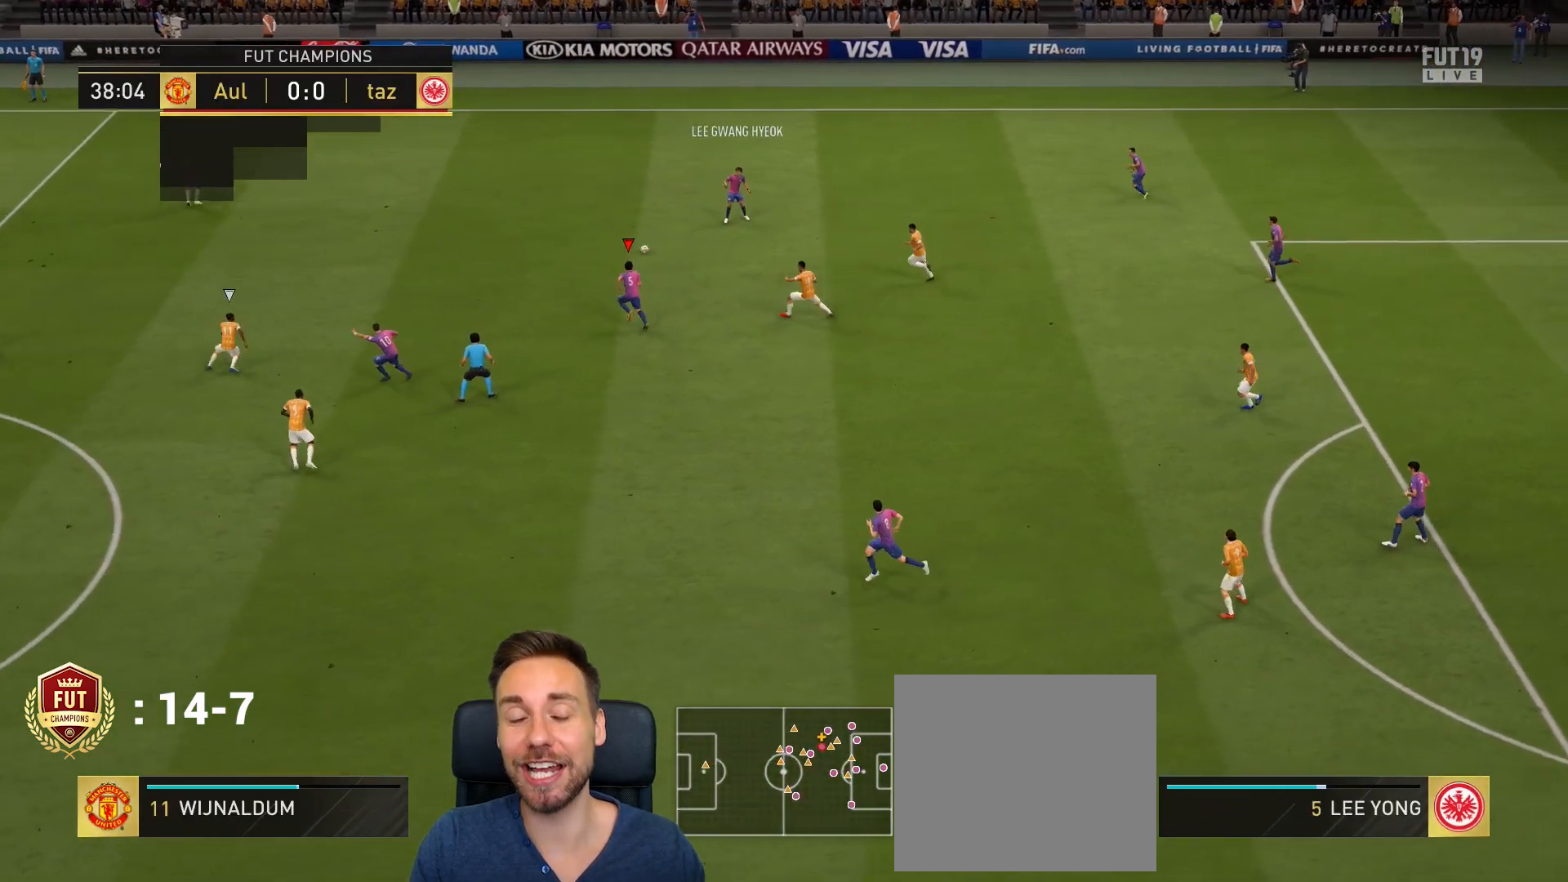
{"buttons": ["R2"], "left_stick": "up-left", "right_stick": "center", "events": [[67, "L1", "up"]]}
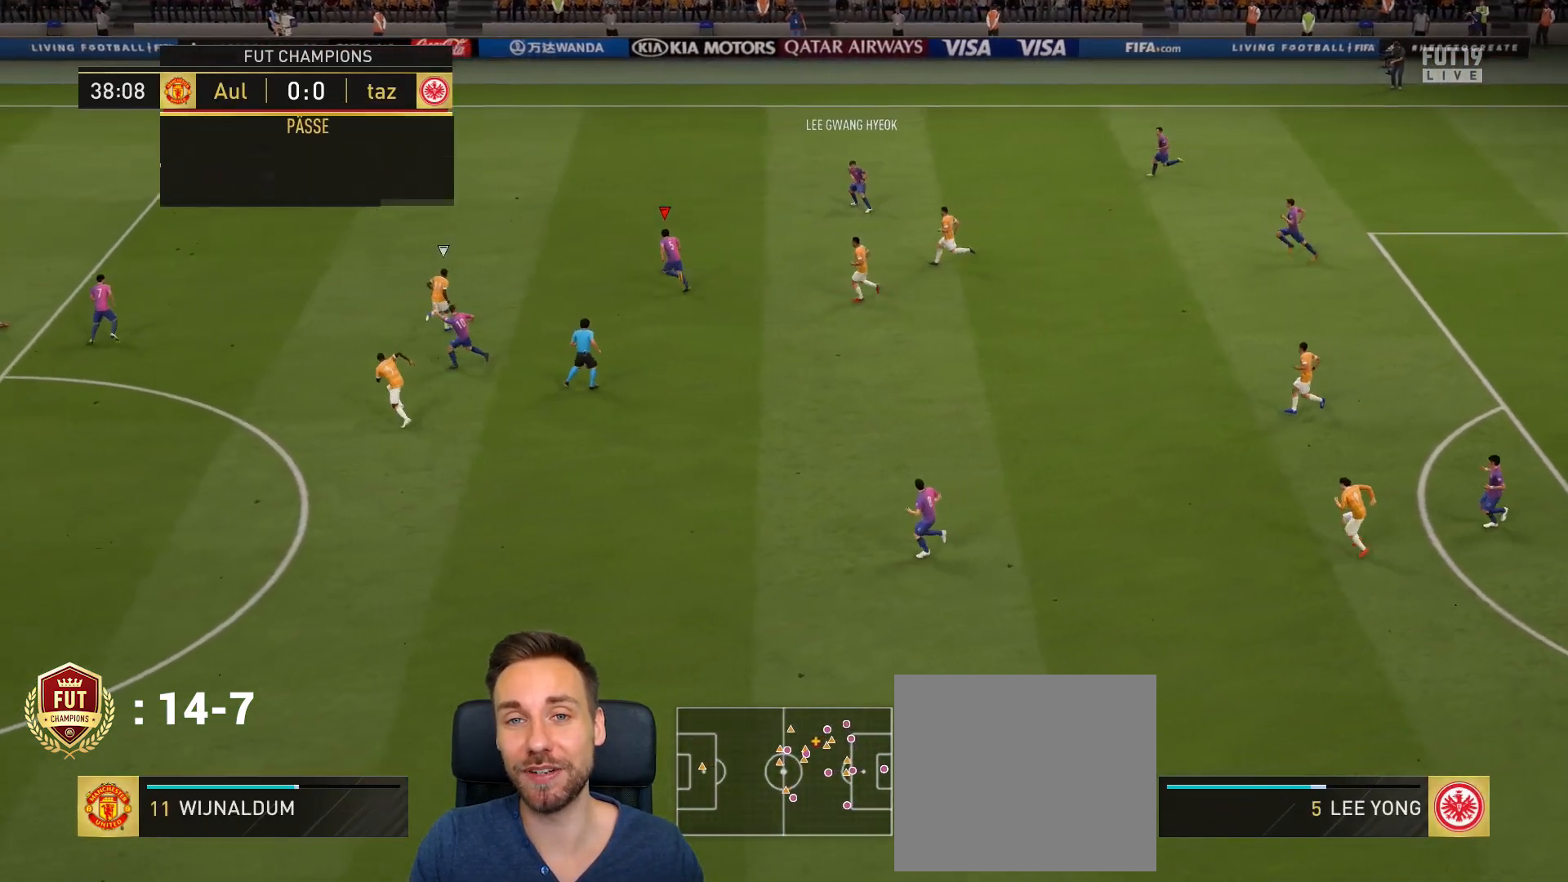
{"buttons": ["R2"], "left_stick": "up-left", "right_stick": "center", "events": []}
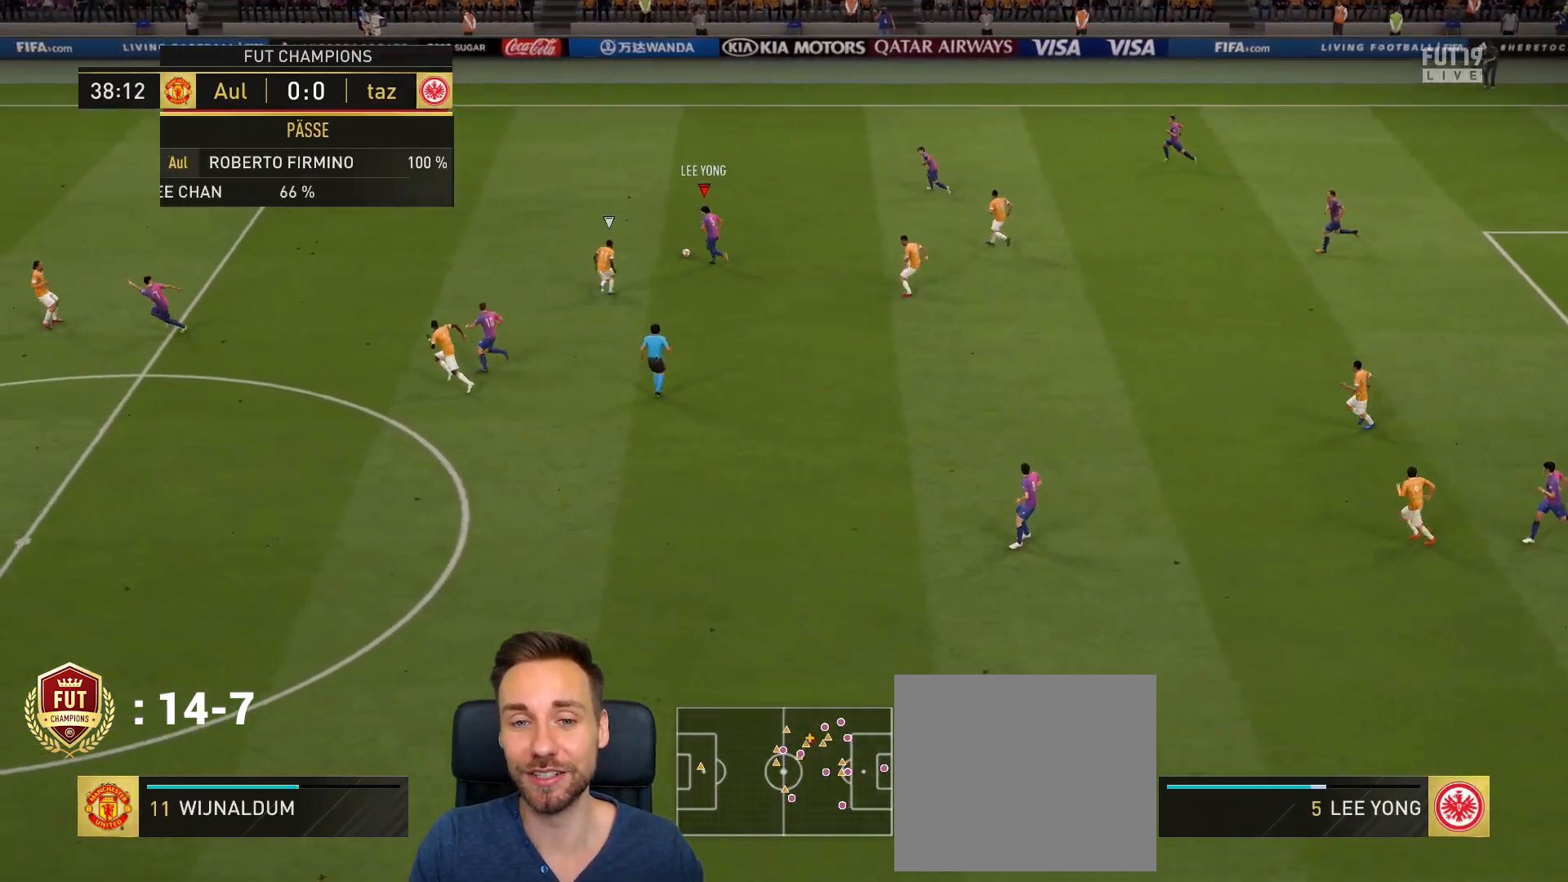
{"buttons": [], "left_stick": "left", "right_stick": "center", "events": [[100, "left_stick", "left"], [133, "CROSS", "down"], [133, "R2", "up"], [233, "CROSS", "up"]]}
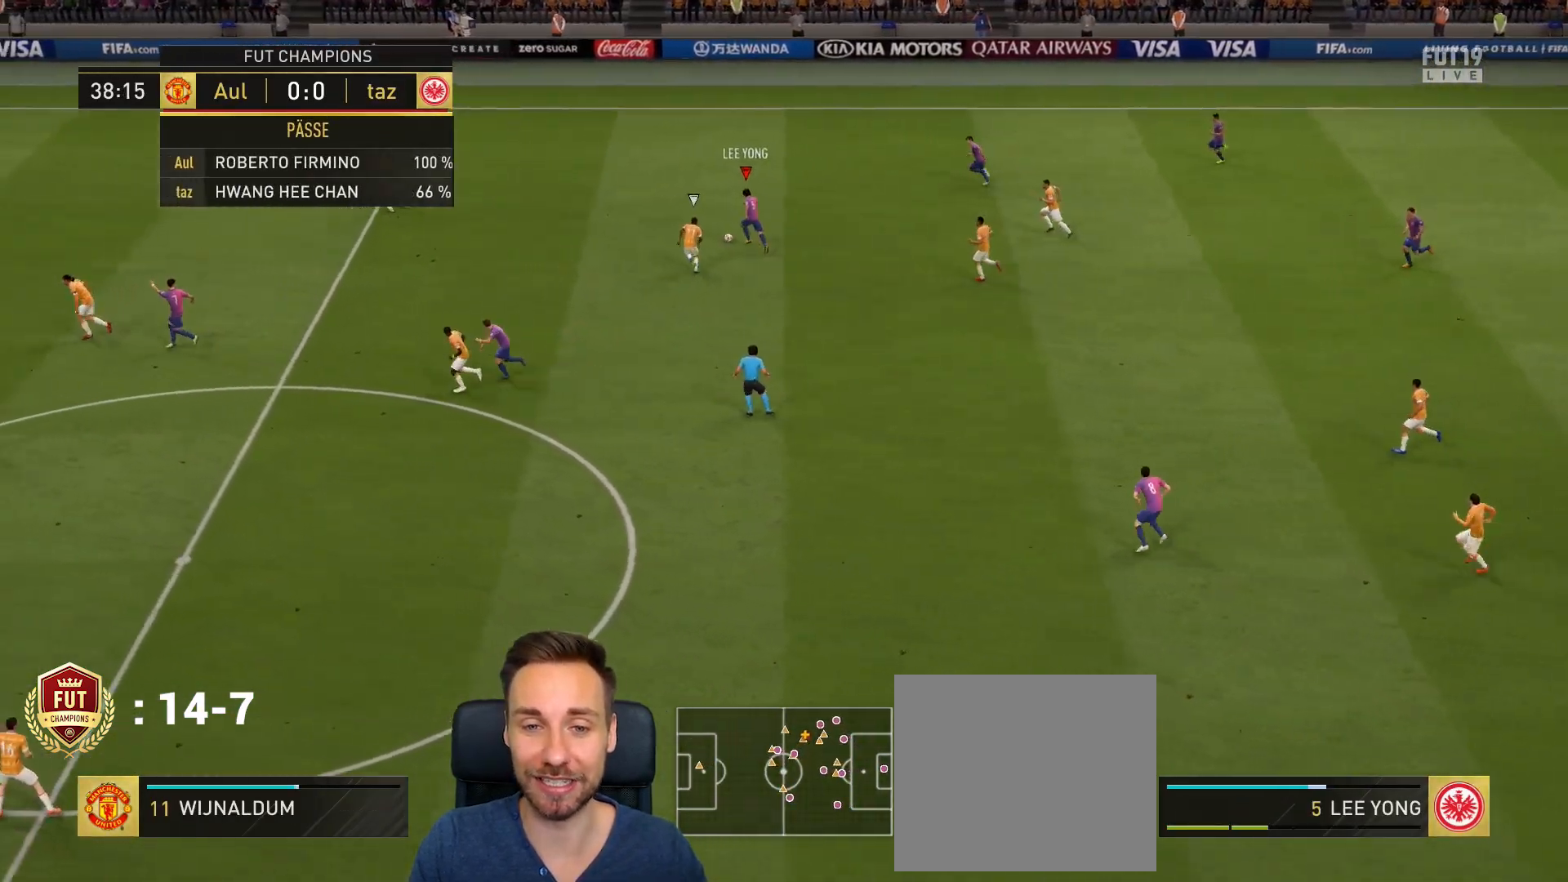
{"buttons": ["R2"], "left_stick": "up", "right_stick": "center", "events": [[301, "left_stick", "up"], [401, "R2", "down"]]}
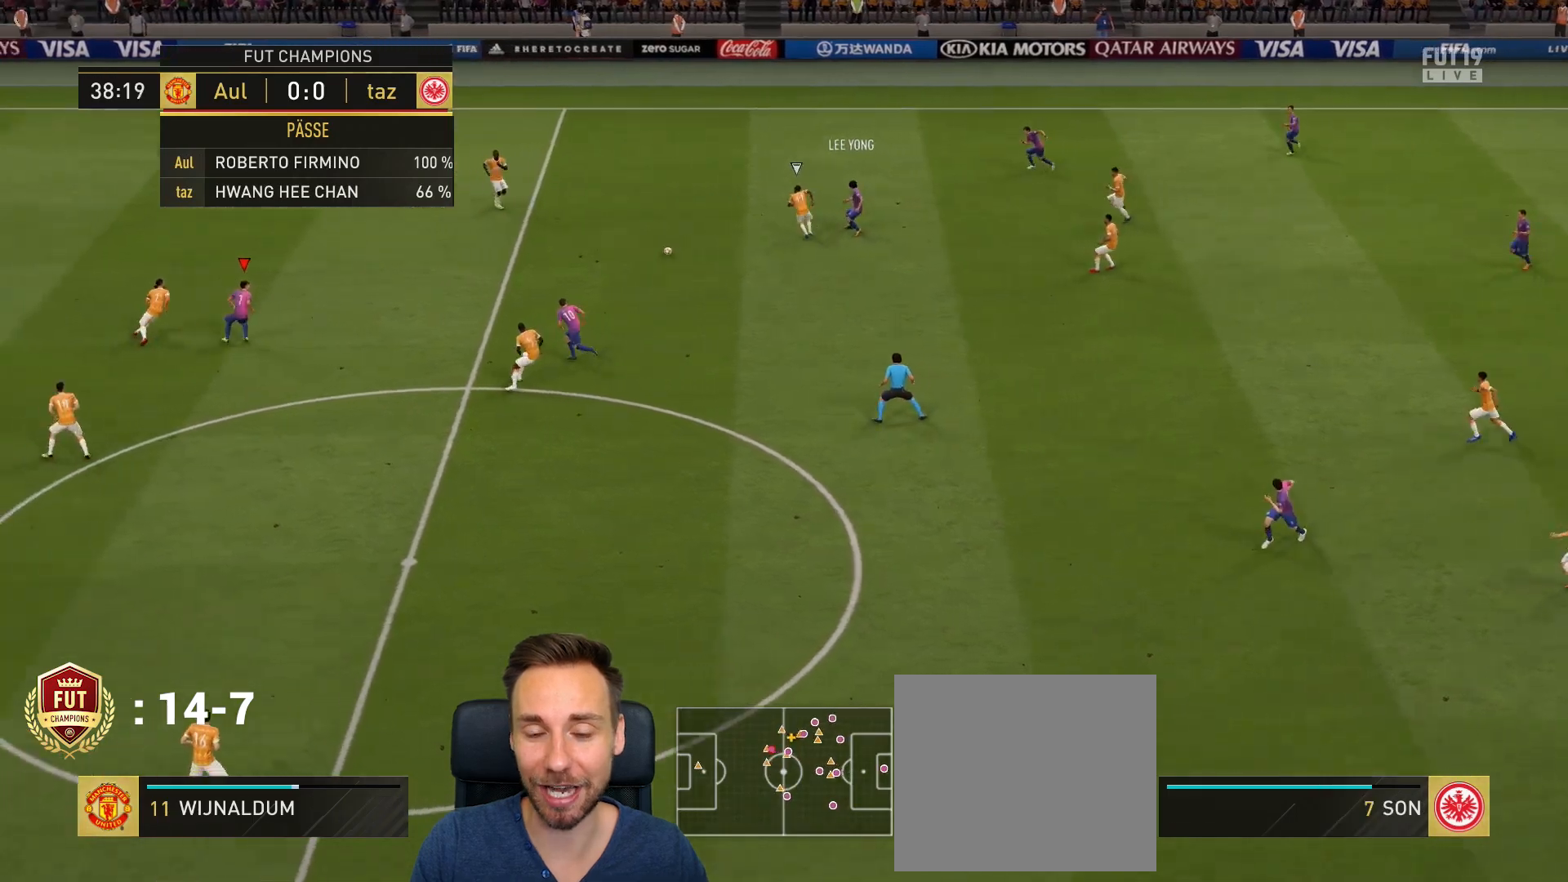
{"buttons": ["L2"], "left_stick": "up-right", "right_stick": "center", "events": [[67, "left_stick", "up-right"], [167, "R2", "up"], [367, "L2", "down"]]}
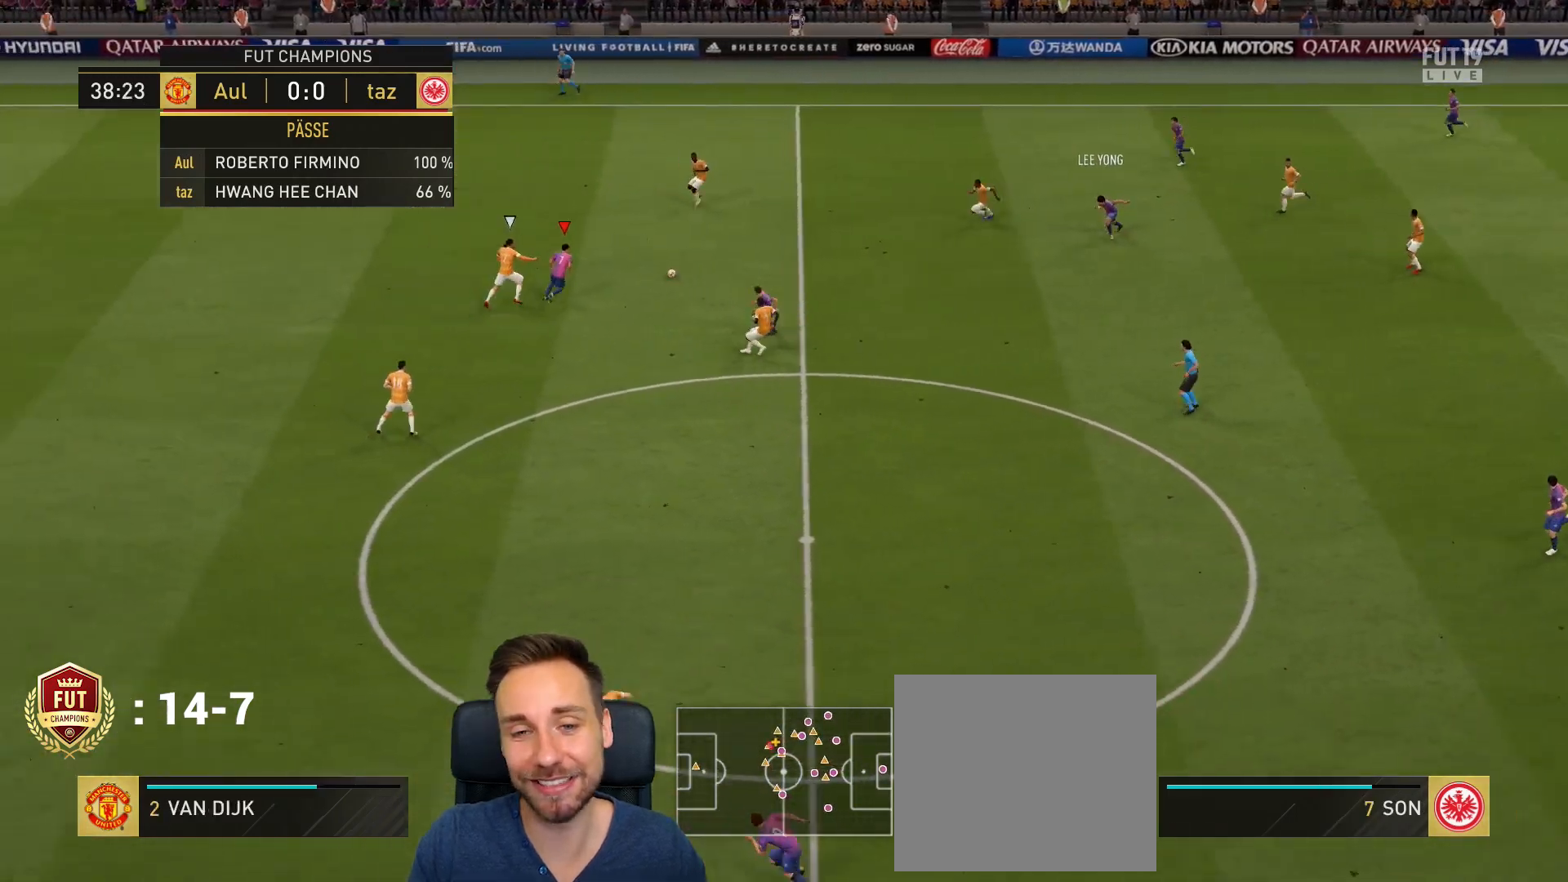
{"buttons": ["TRIANGLE"], "left_stick": "left", "right_stick": "center", "events": [[134, "L2", "up"], [134, "left_stick", "up-left"], [317, "left_stick", "left"], [434, "TRIANGLE", "down"]]}
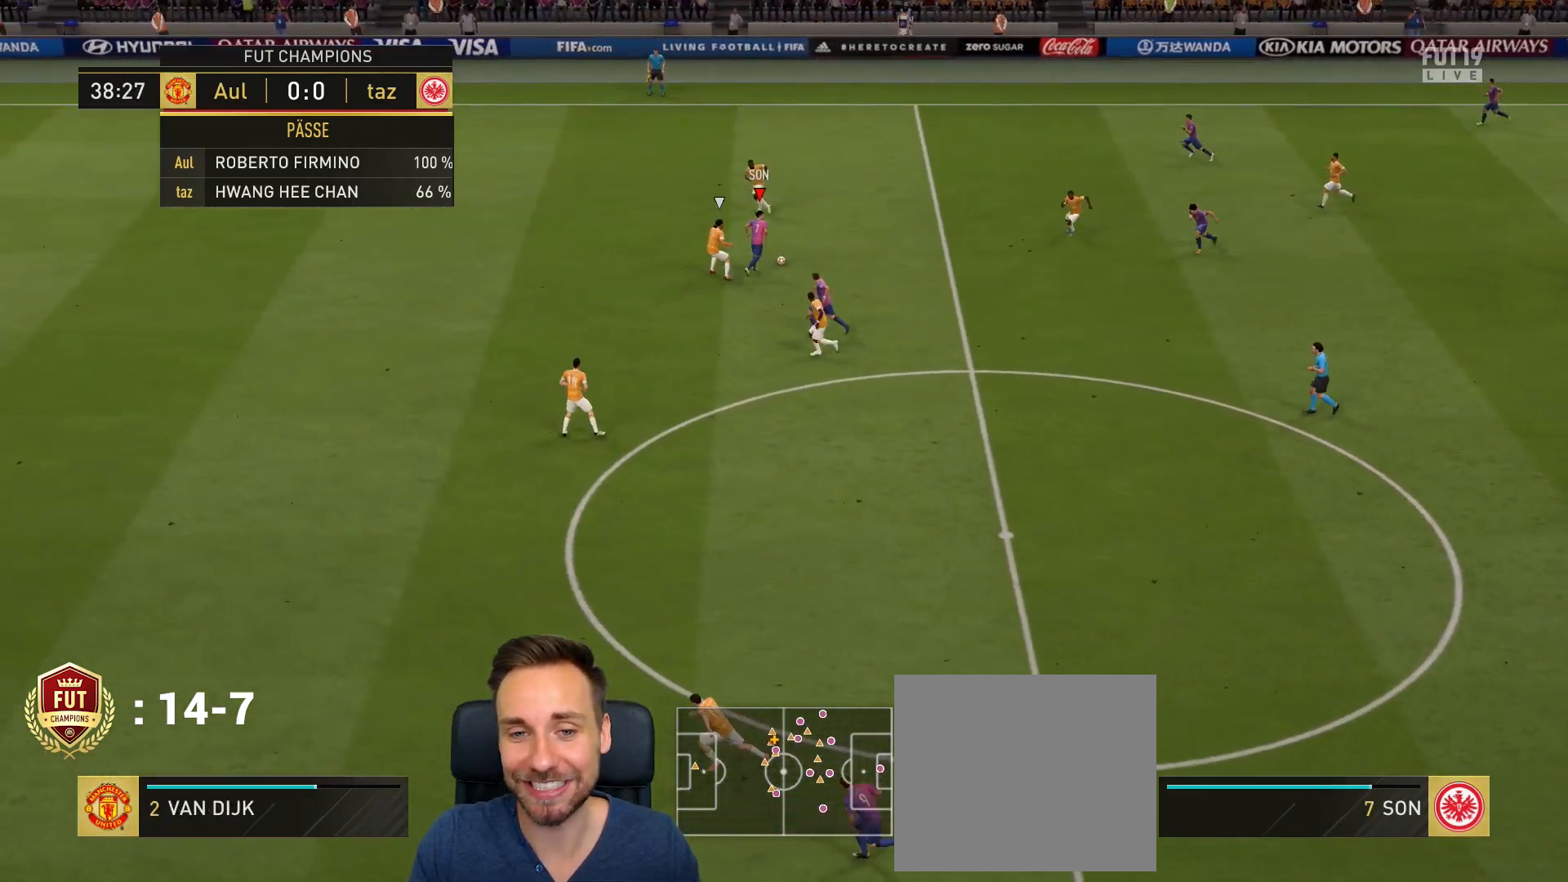
{"buttons": ["R2"], "left_stick": "left", "right_stick": "center", "events": [[67, "TRIANGLE", "up"], [367, "R2", "down"]]}
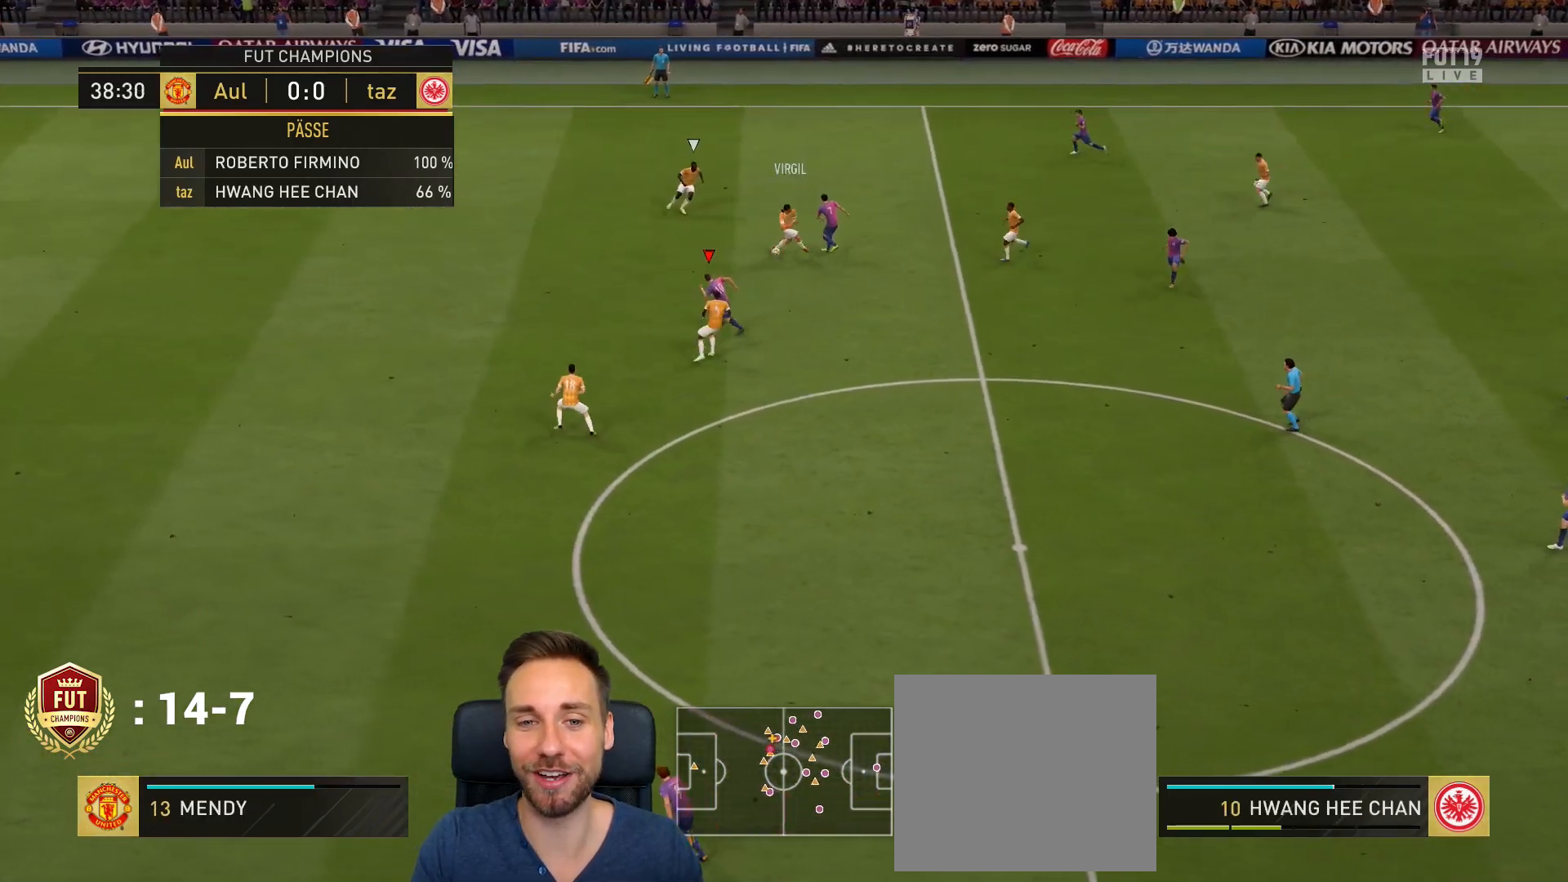
{"buttons": ["R2"], "left_stick": "left", "right_stick": "left", "events": [[501, "right_stick", "left"]]}
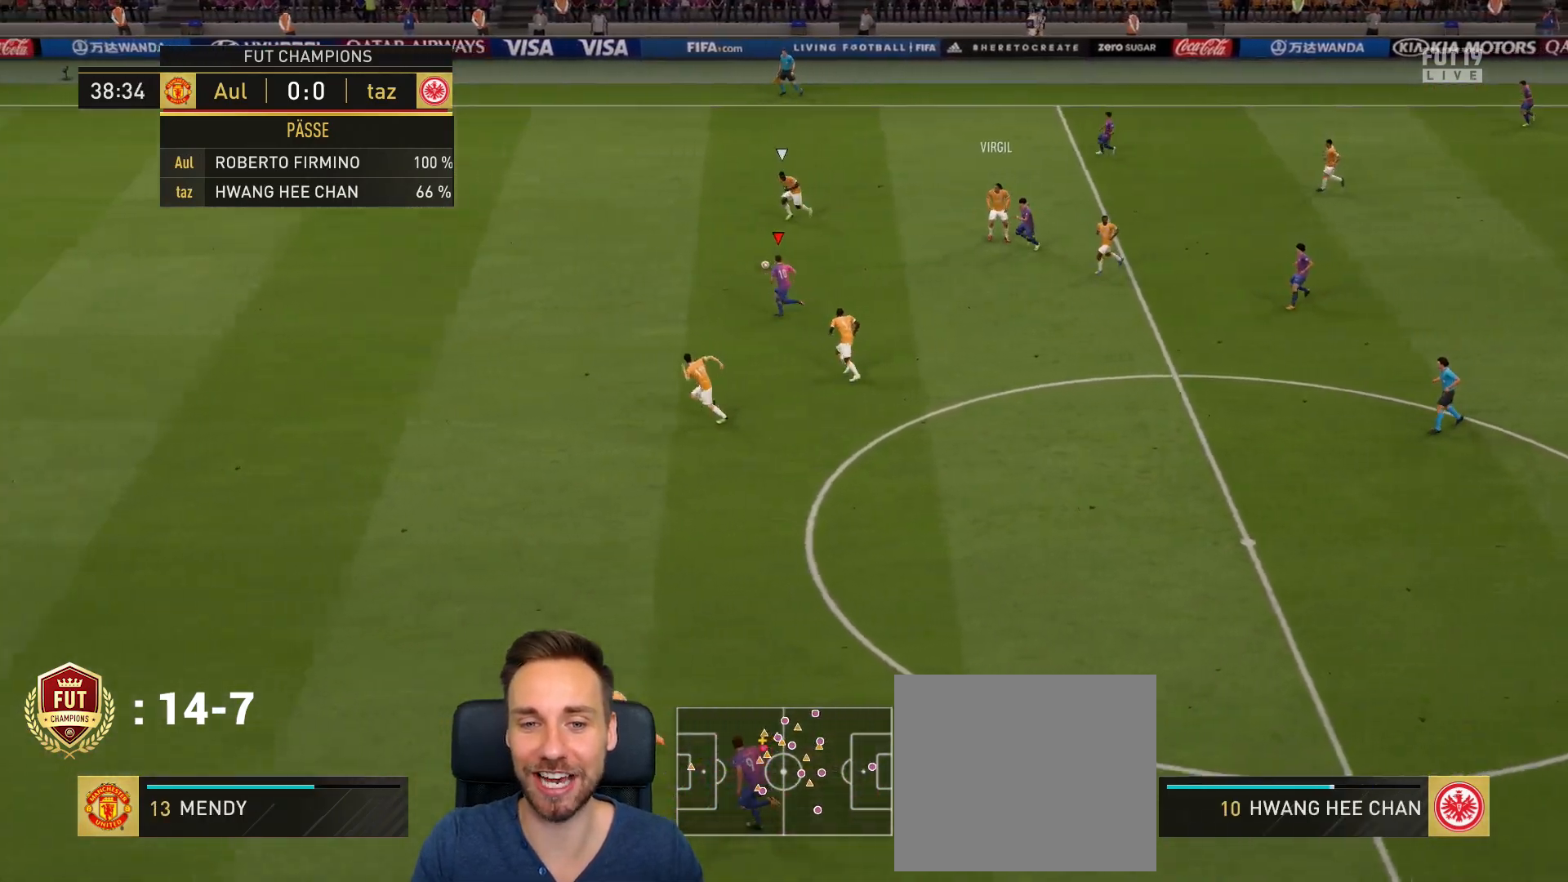
{"buttons": ["R2"], "left_stick": "left", "right_stick": "left", "events": []}
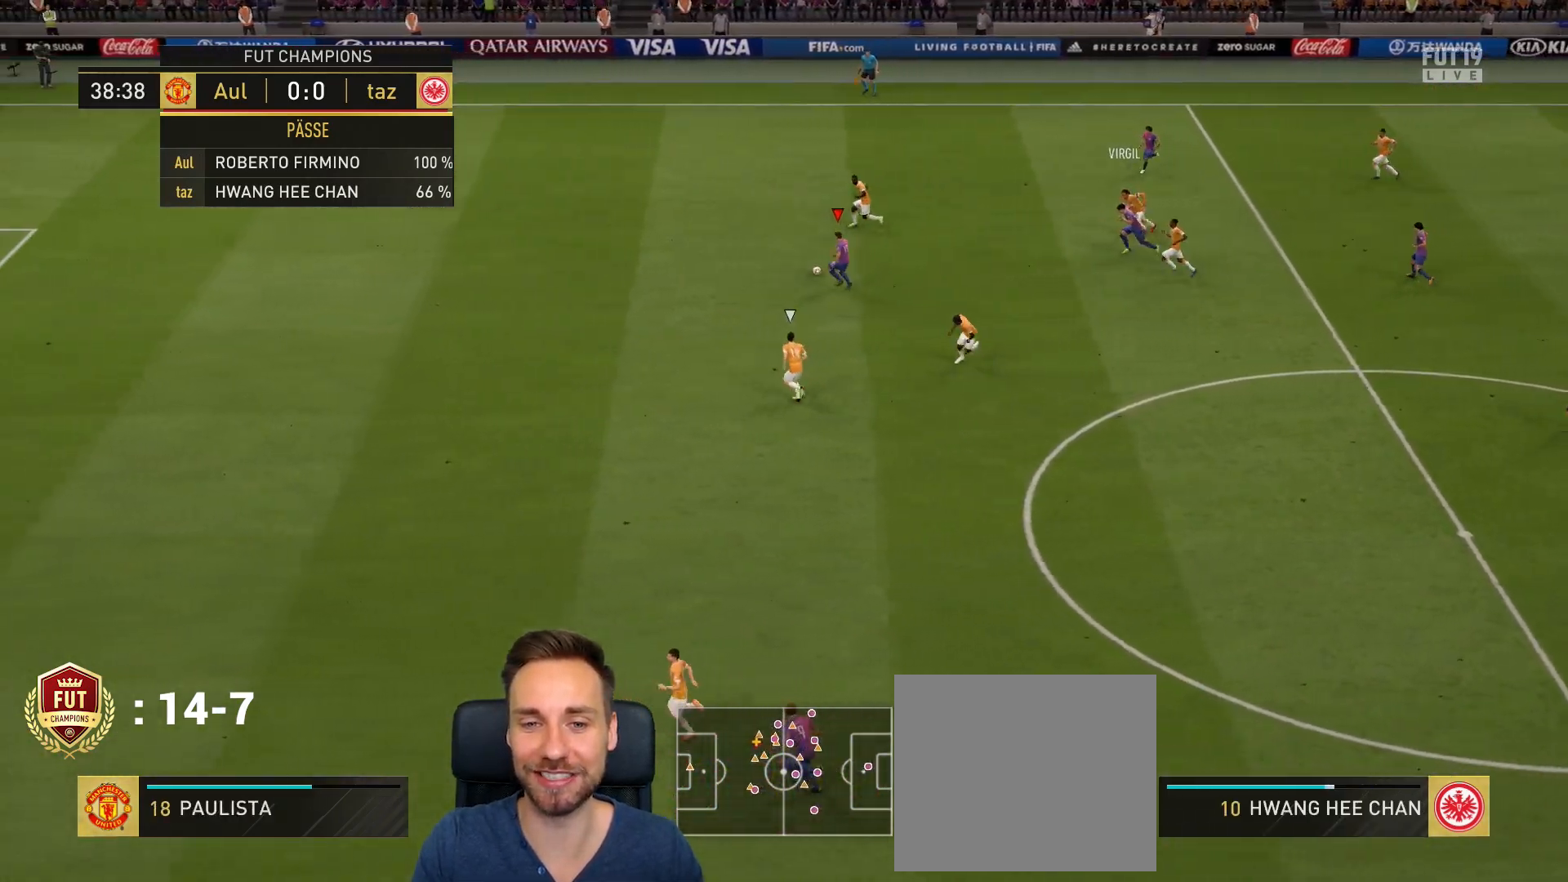
{"buttons": ["R2"], "left_stick": "left", "right_stick": "left", "events": []}
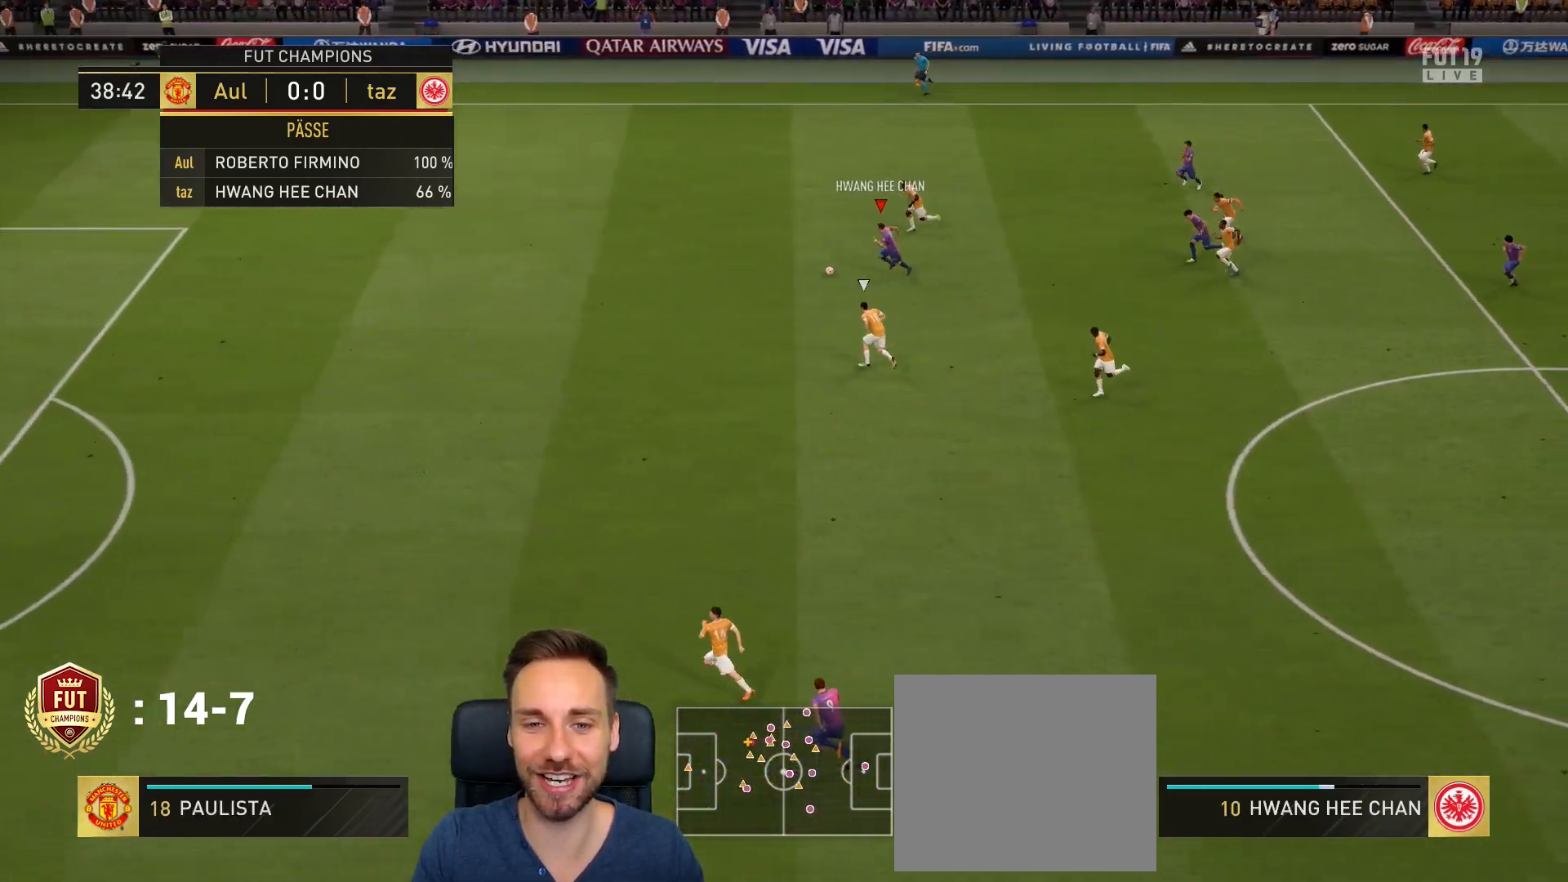
{"buttons": ["R2"], "left_stick": "left", "right_stick": "left", "events": []}
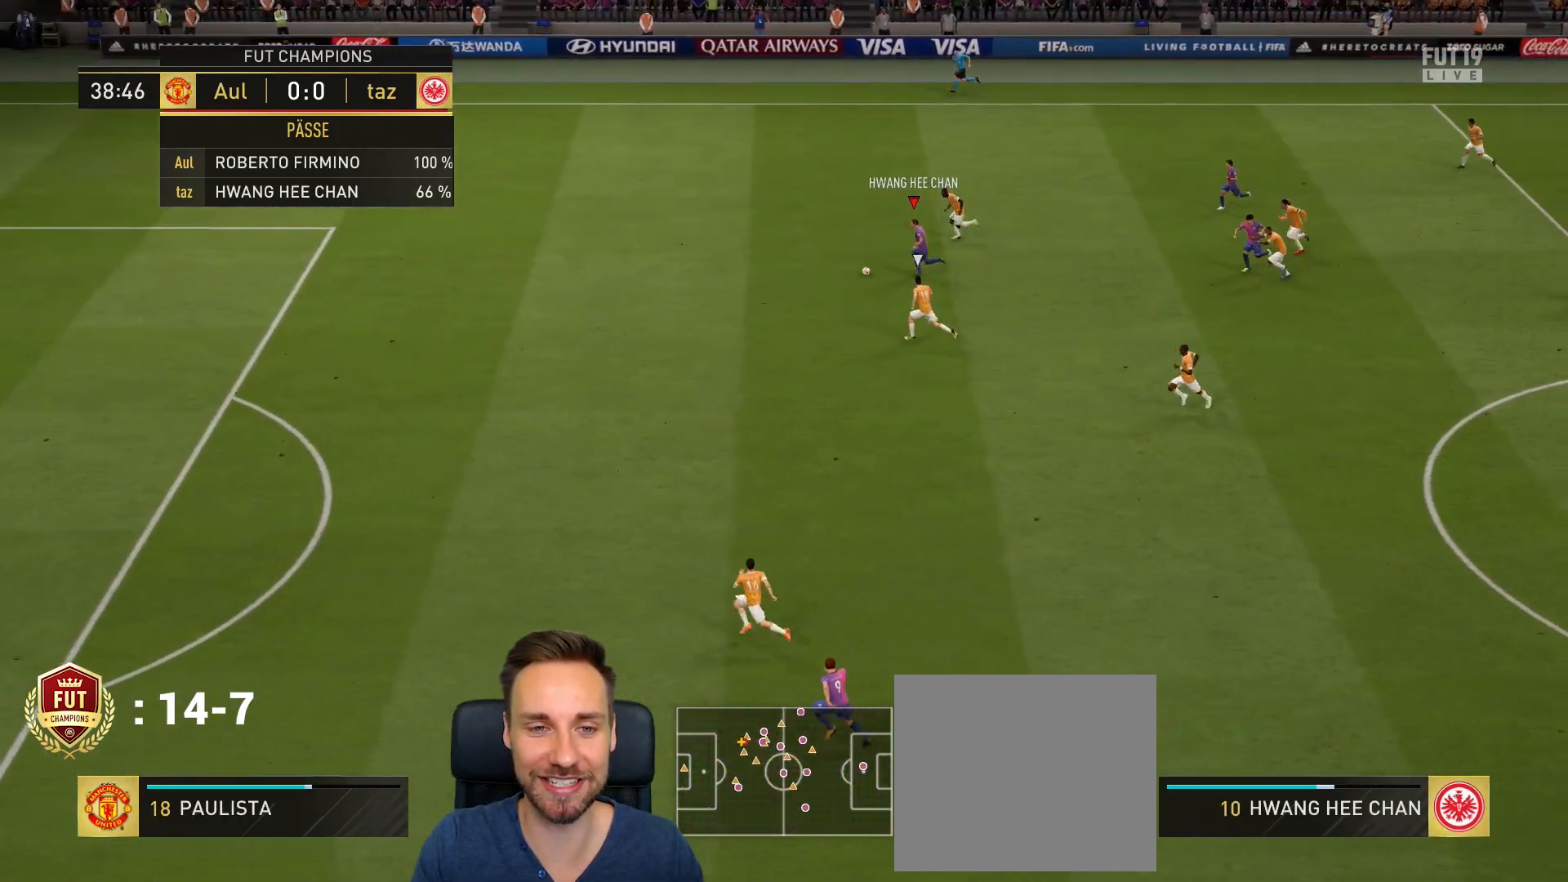
{"buttons": ["R2"], "left_stick": "left", "right_stick": "center", "events": [[468, "right_stick", "center"]]}
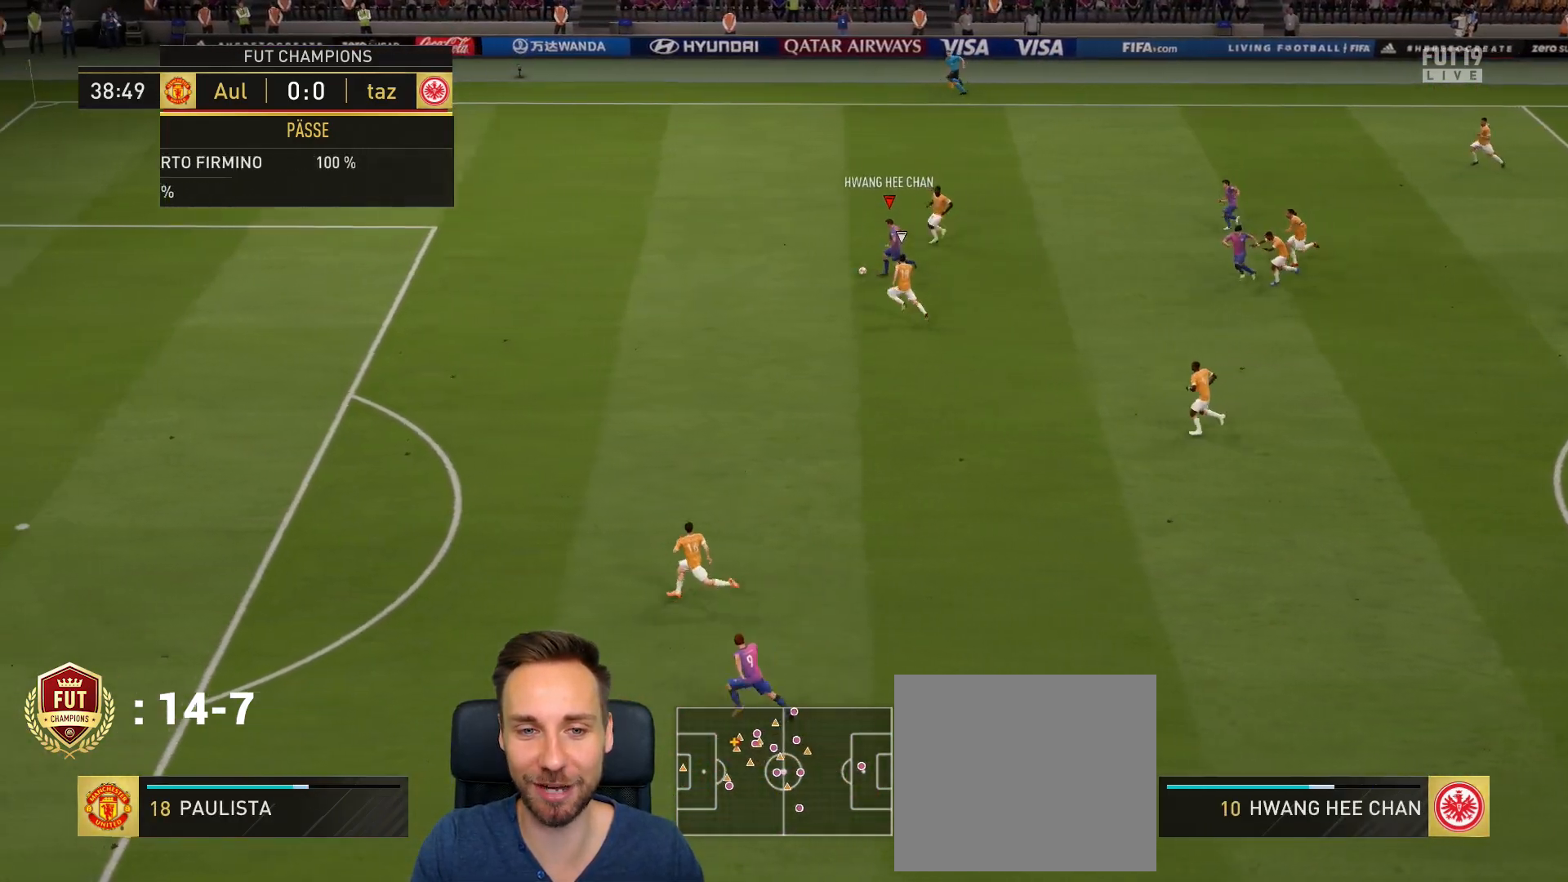
{"buttons": ["R2"], "left_stick": "left", "right_stick": "center", "events": []}
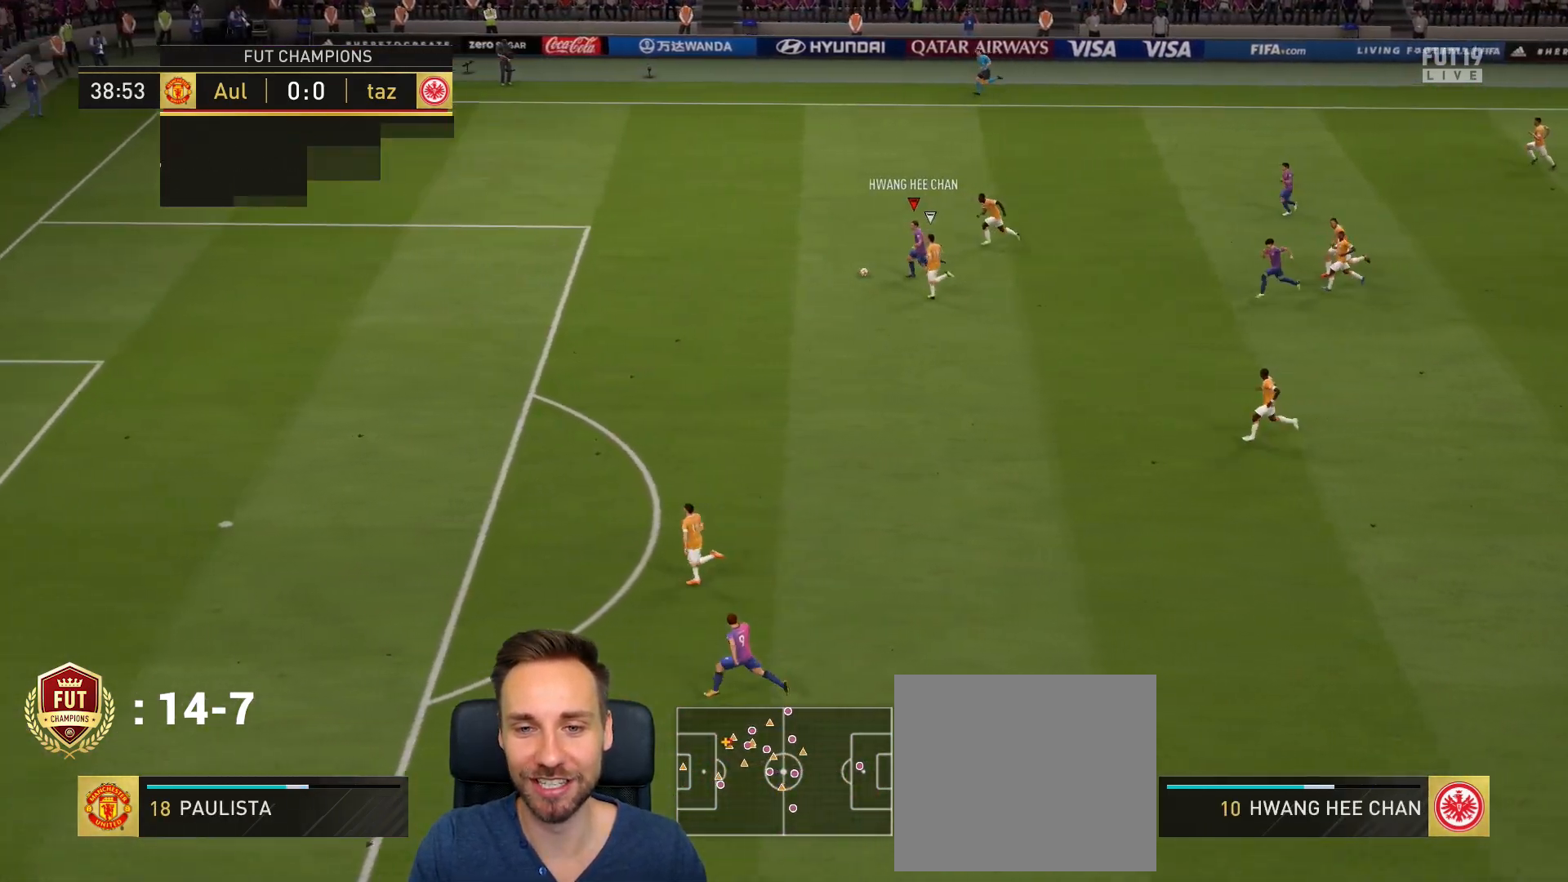
{"buttons": ["L2", "R2"], "left_stick": "left", "right_stick": "center", "events": [[401, "L2", "down"]]}
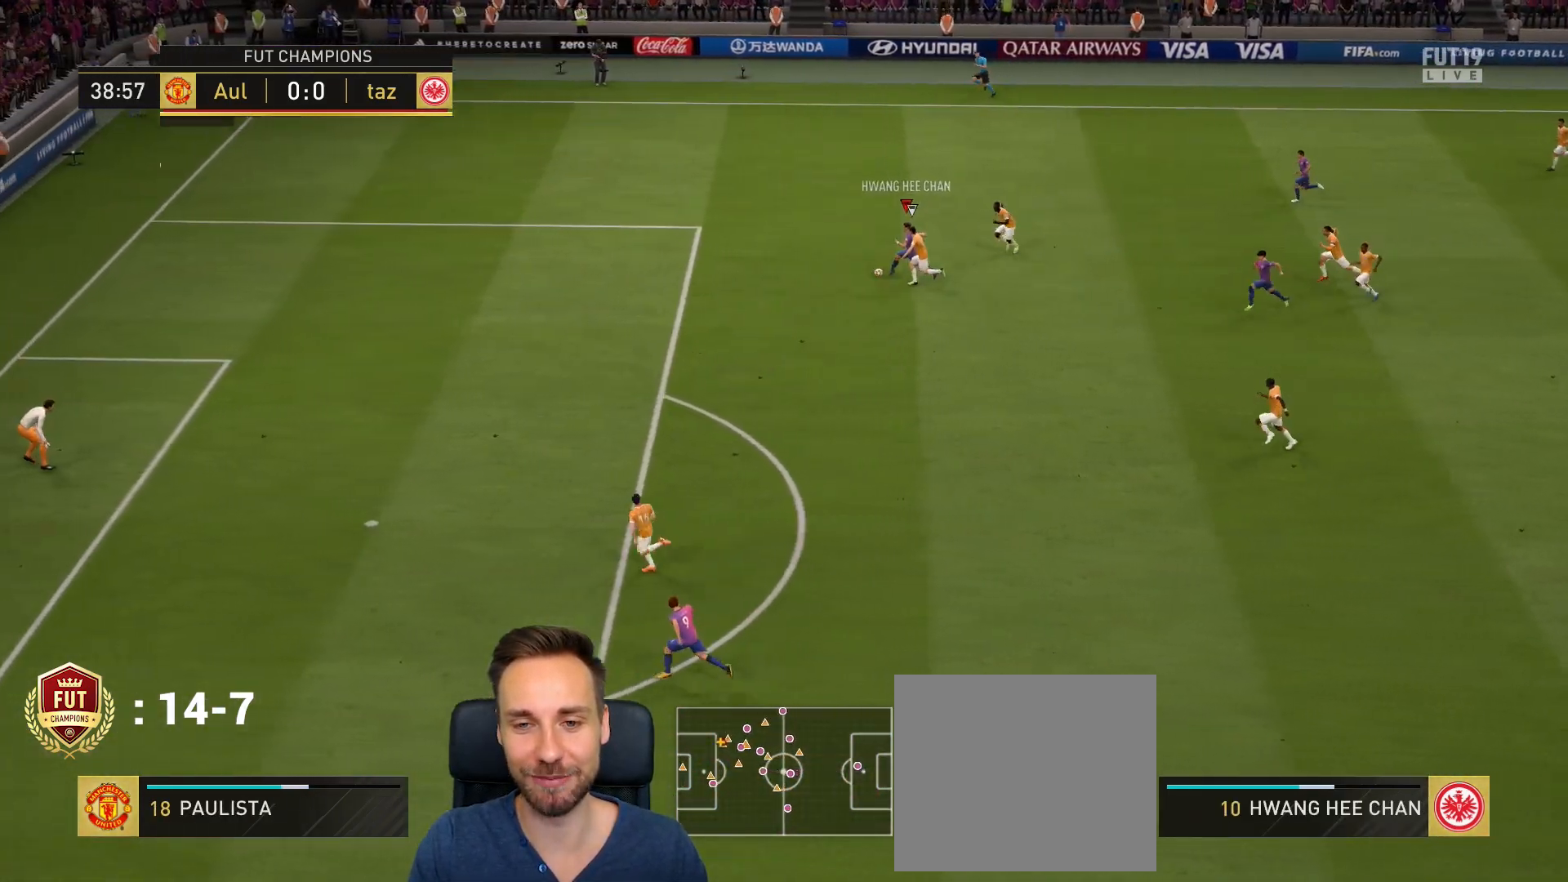
{"buttons": ["R2"], "left_stick": "down-left", "right_stick": "center", "events": [[84, "L2", "up"], [150, "L2", "down"], [284, "L2", "up"], [317, "SQUARE", "down"], [317, "left_stick", "down-left"], [384, "CROSS", "down"], [417, "SQUARE", "up"], [484, "CROSS", "up"]]}
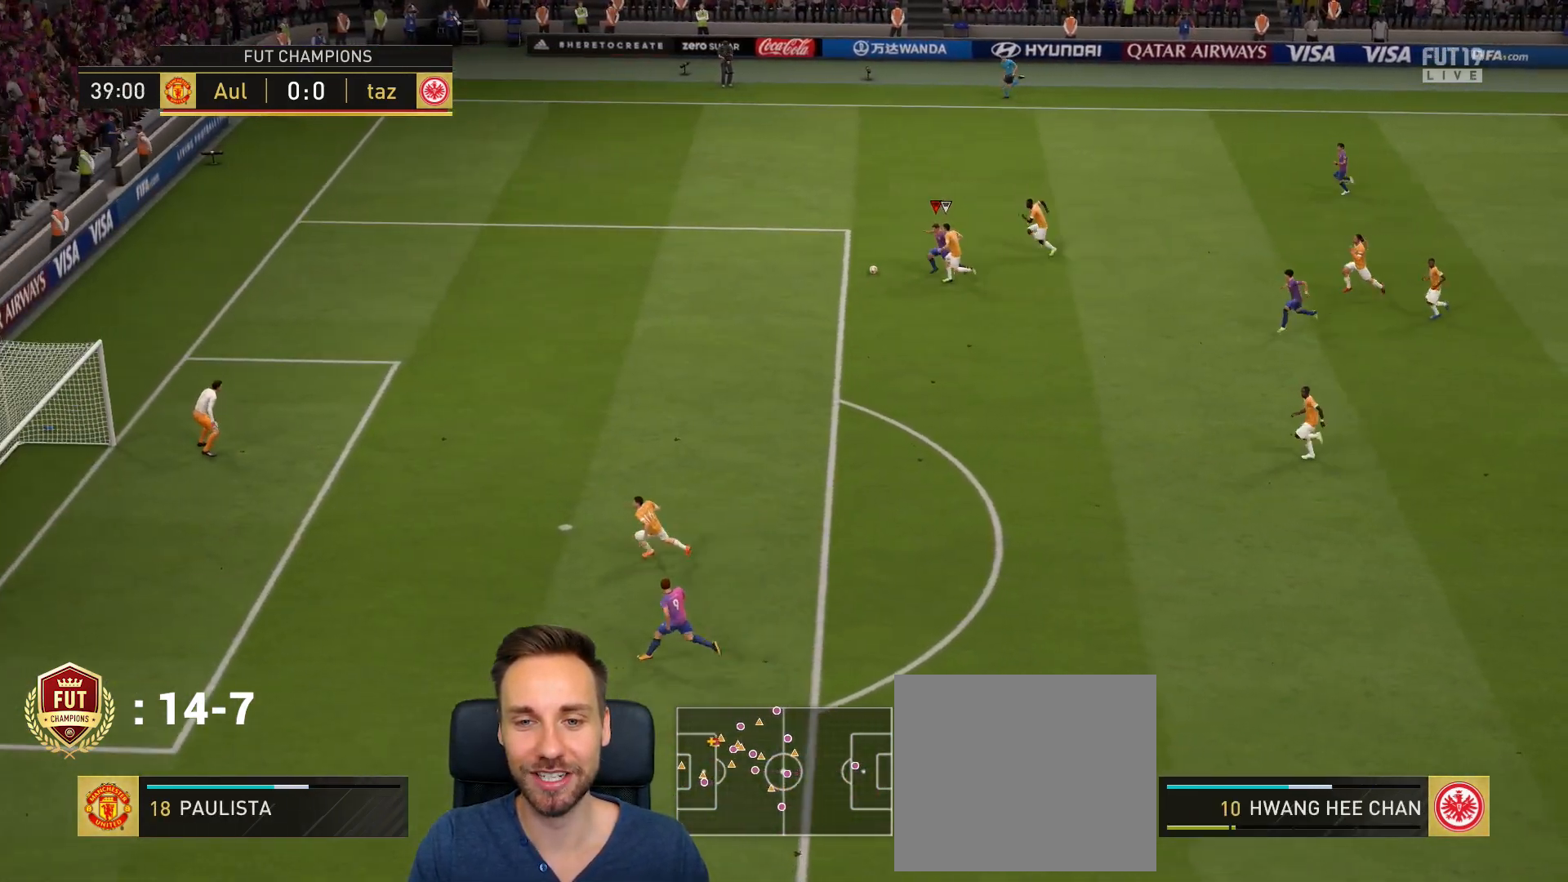
{"buttons": ["R2"], "left_stick": "down-left", "right_stick": "center", "events": []}
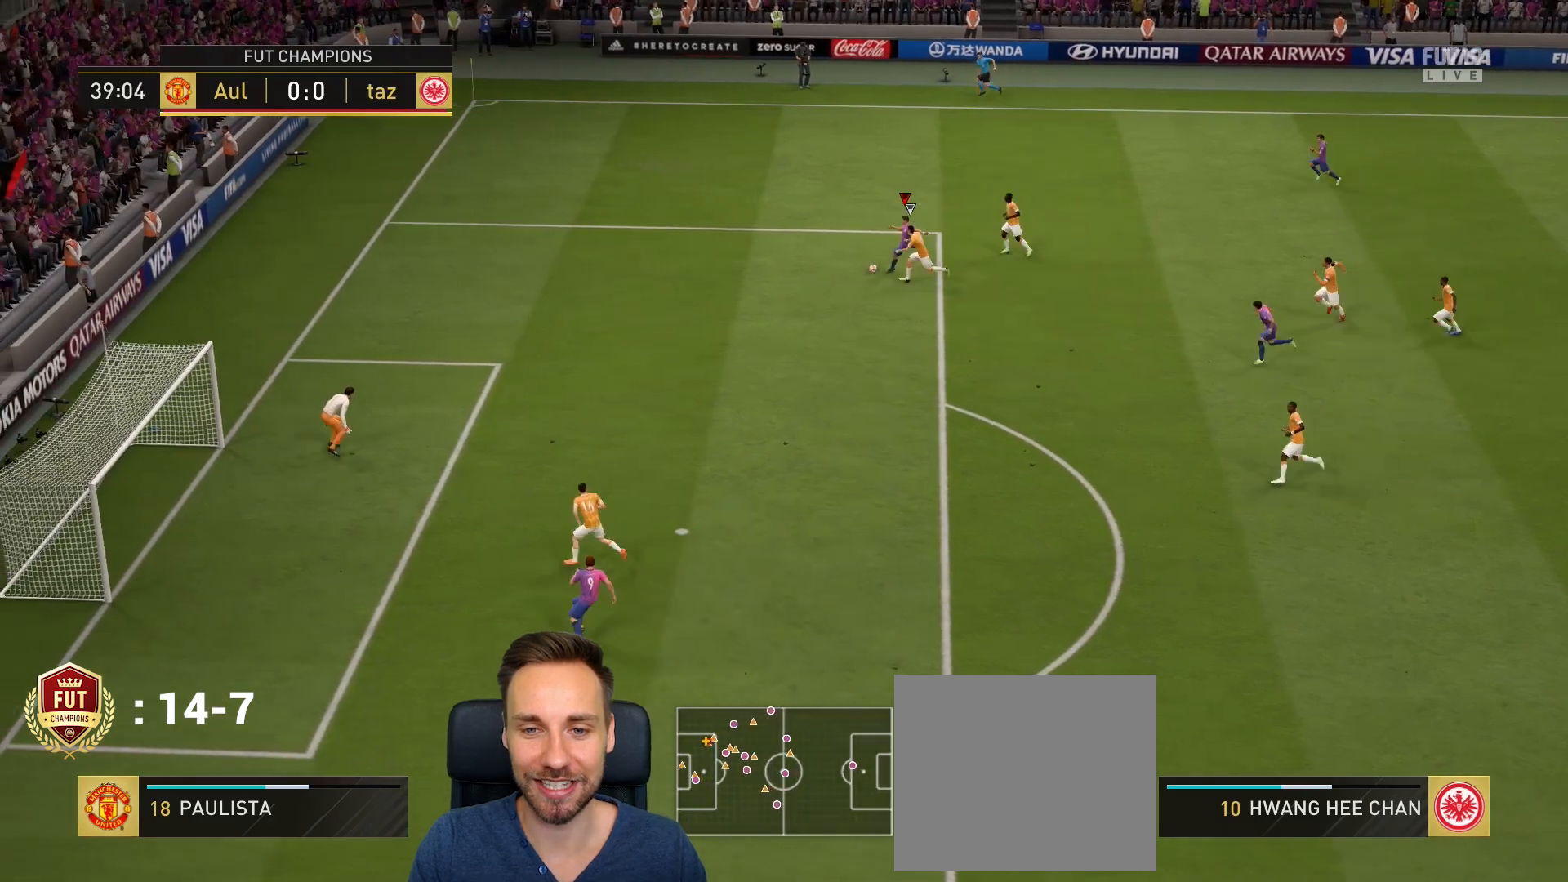
{"buttons": ["CROSS"], "left_stick": "down", "right_stick": "center", "events": [[384, "left_stick", "down"], [417, "CROSS", "down"], [417, "R2", "up"]]}
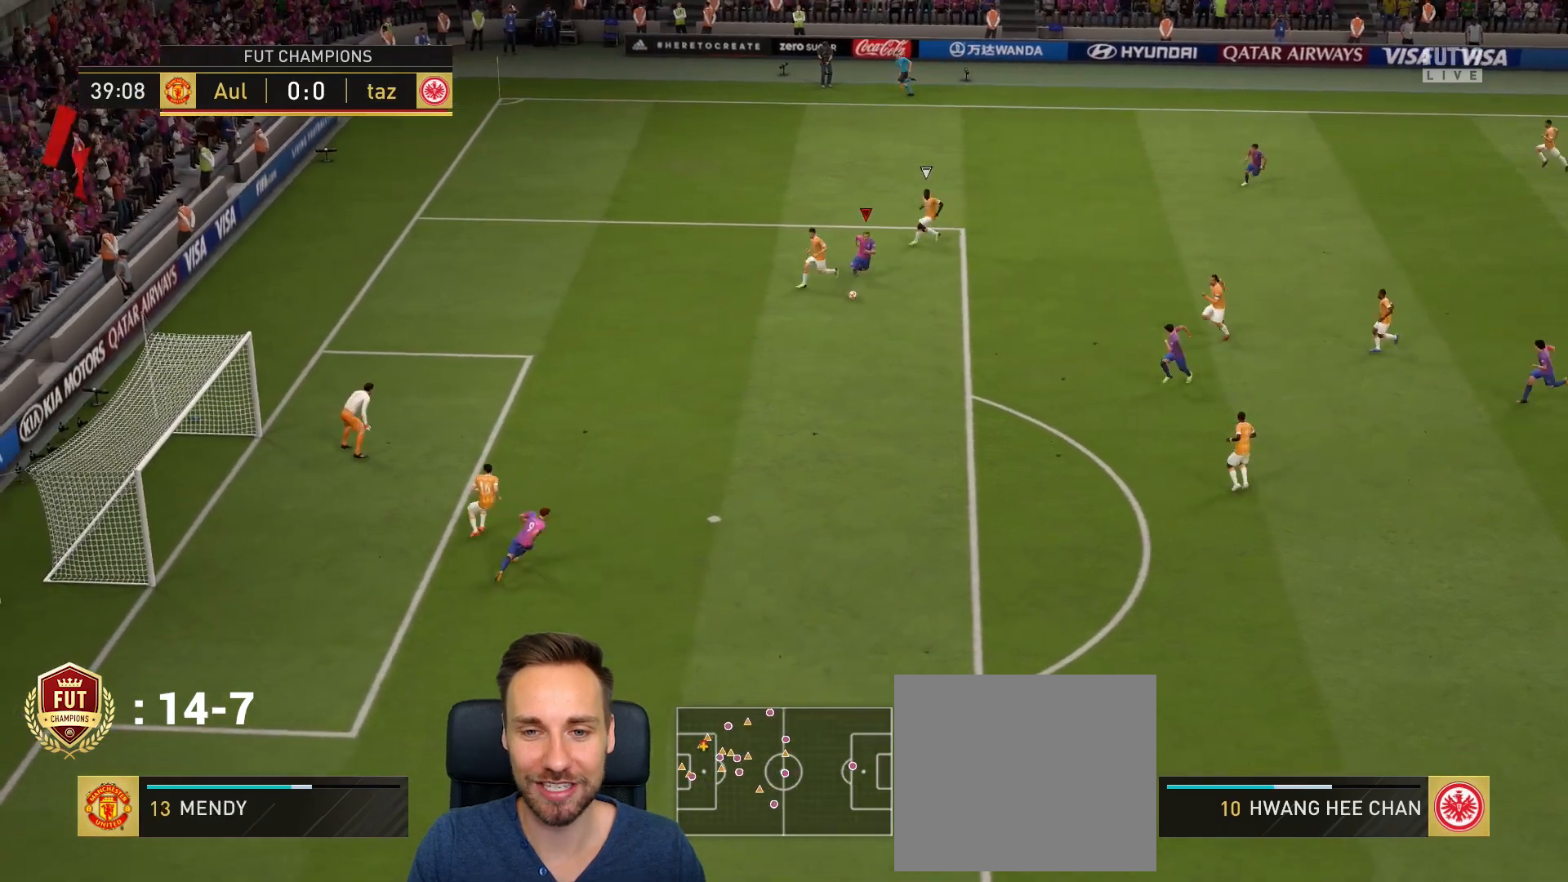
{"buttons": [], "left_stick": "down", "right_stick": "center", "events": [[16, "CROSS", "up"]]}
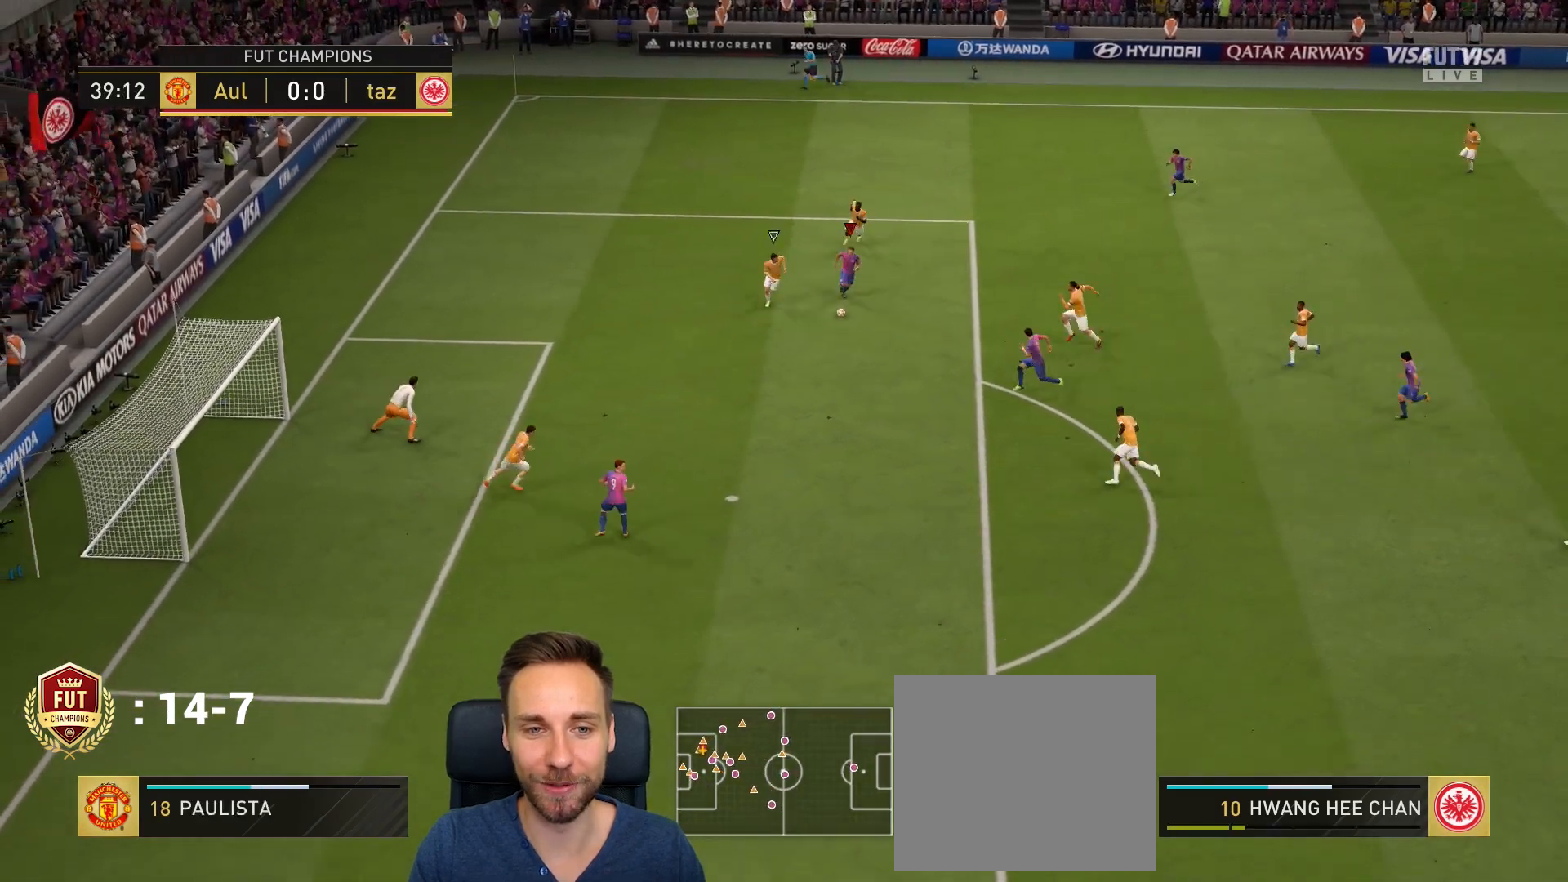
{"buttons": ["CIRCLE"], "left_stick": "left", "right_stick": "center", "events": [[250, "left_stick", "down-left"], [417, "left_stick", "left"], [451, "CIRCLE", "down"]]}
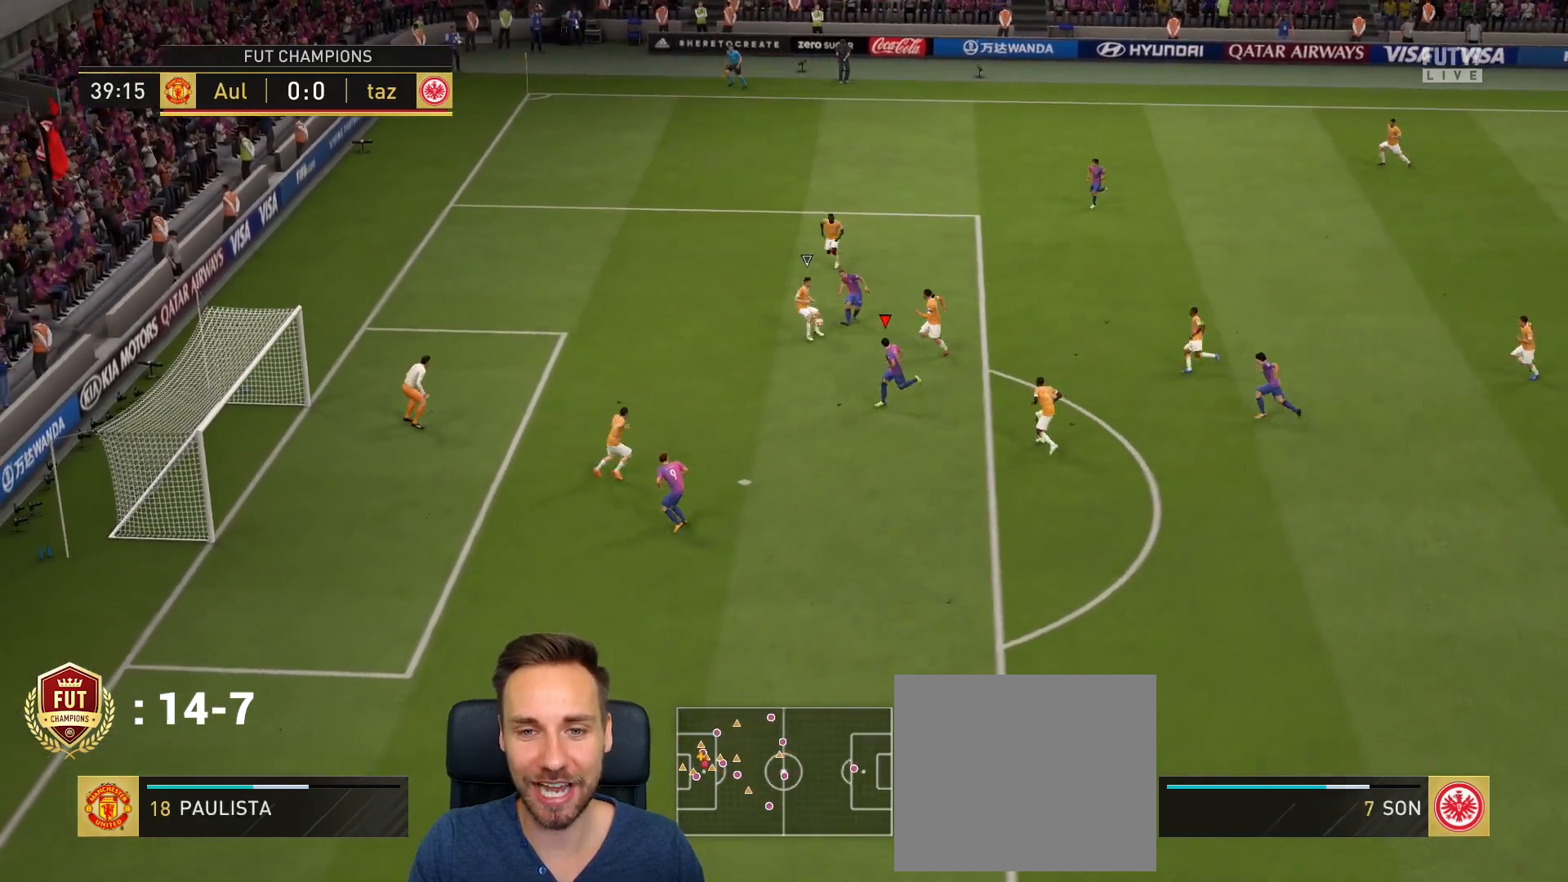
{"buttons": [], "left_stick": "left", "right_stick": "center", "events": [[83, "CIRCLE", "up"]]}
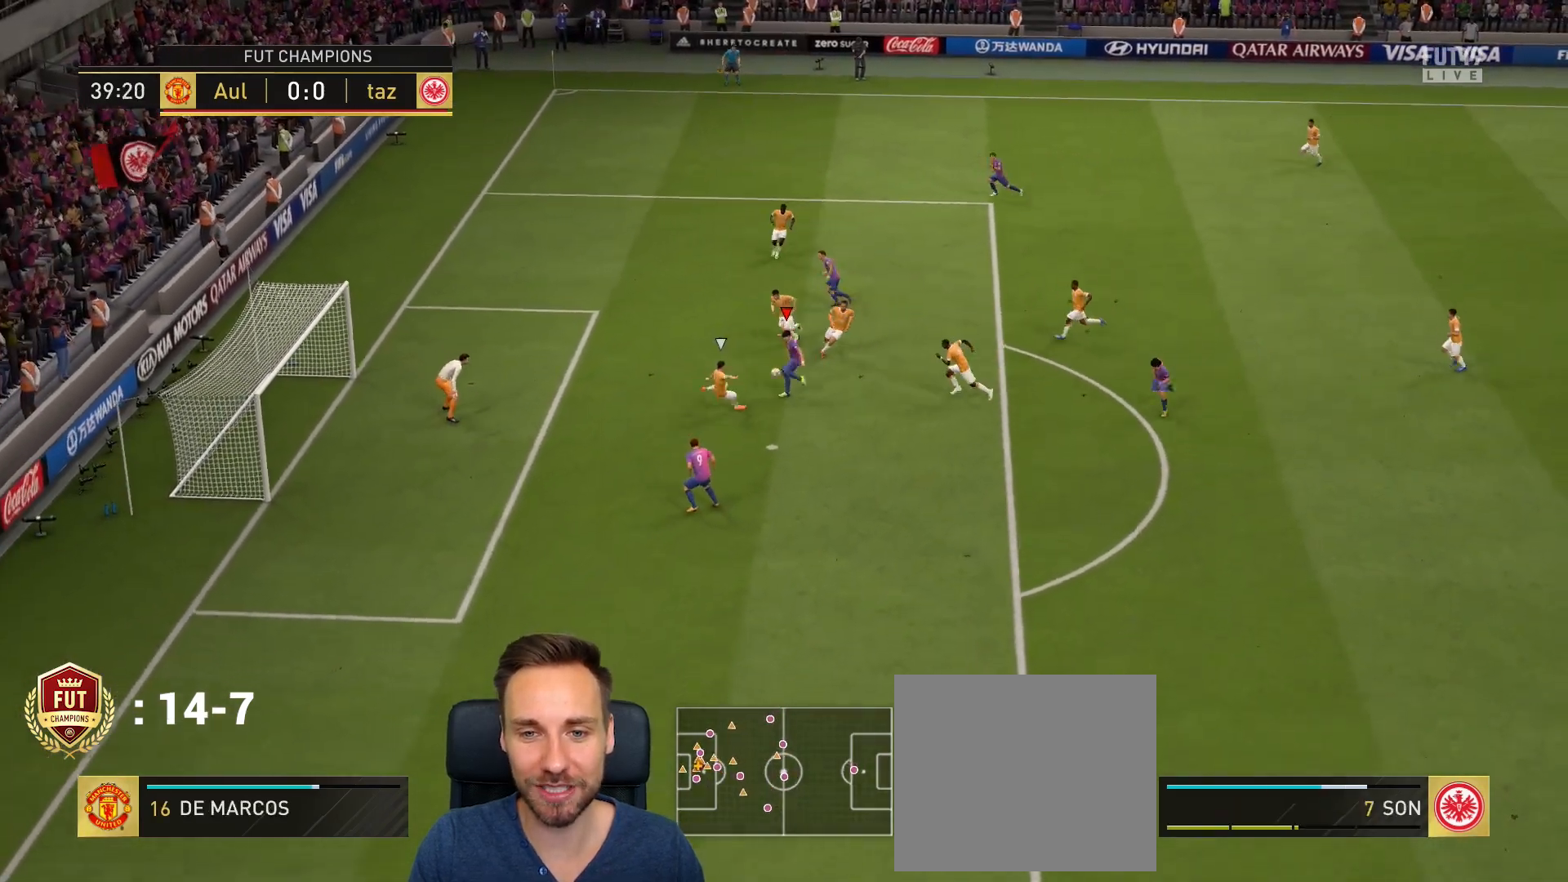
{"buttons": [], "left_stick": "left", "right_stick": "center", "events": []}
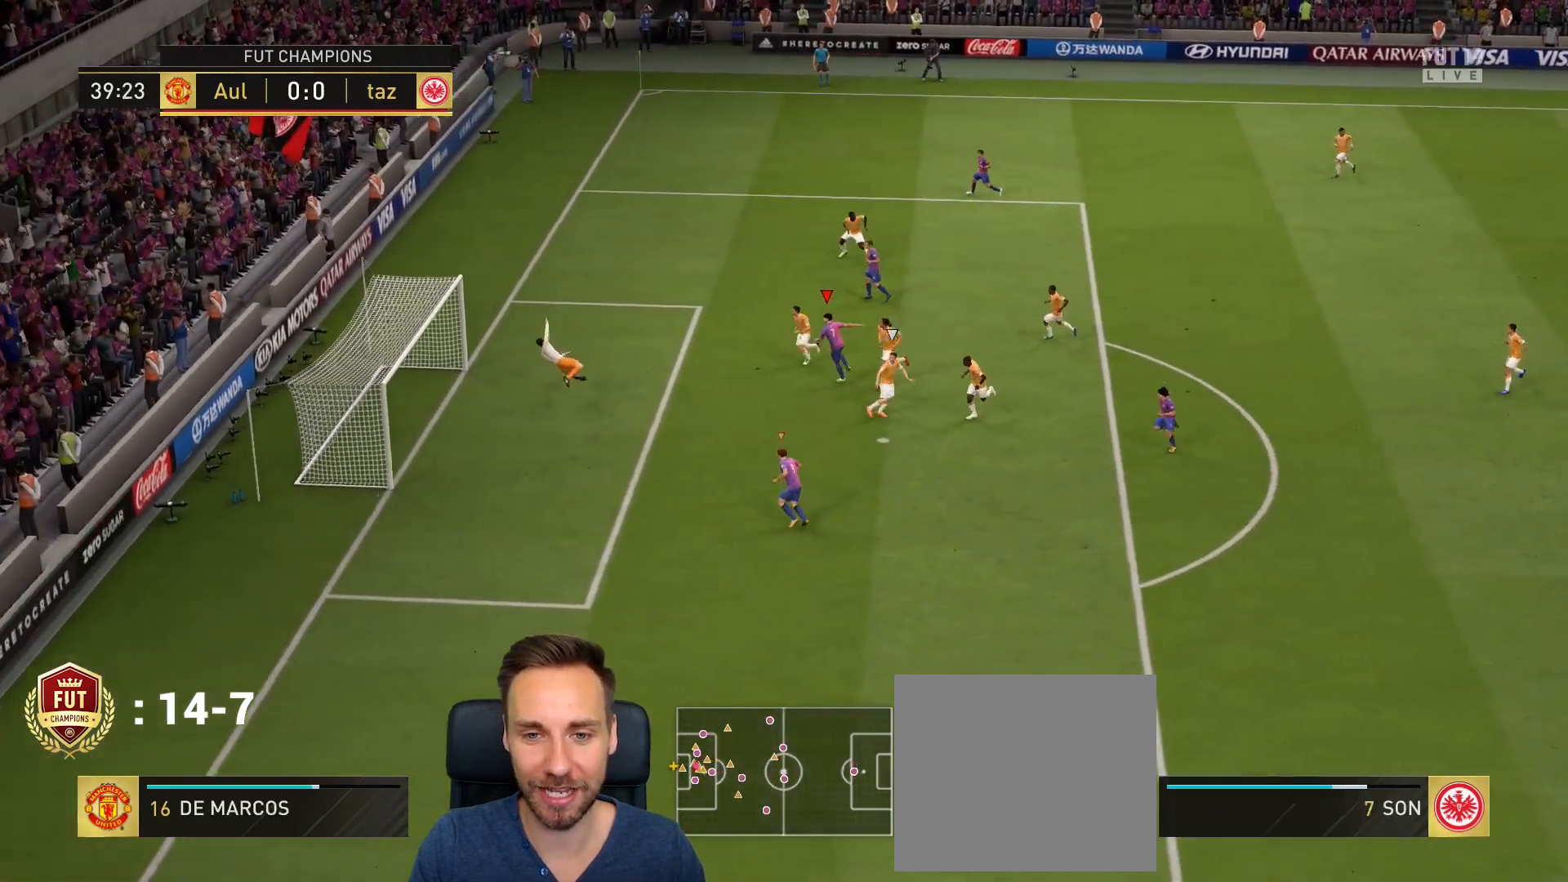
{"buttons": ["L1", "R1"], "left_stick": "up-left", "right_stick": "center", "events": [[33, "left_stick", "up-left"], [383, "R1", "down"], [450, "L1", "down"]]}
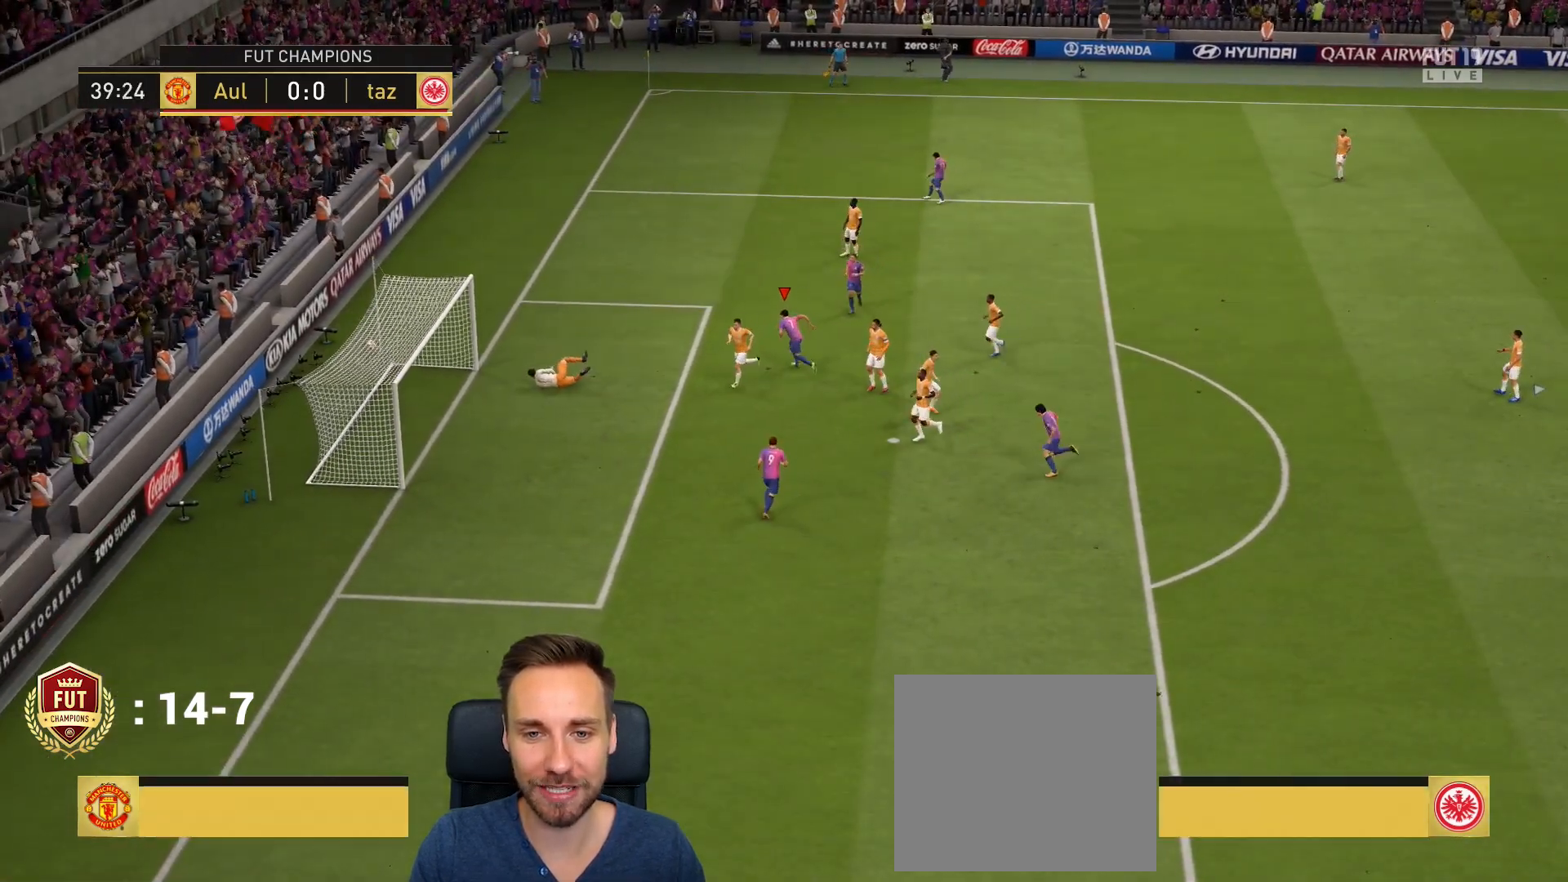
{"buttons": ["L1", "R1"], "left_stick": "up-left", "right_stick": "center", "events": [[67, "R1", "up"], [117, "L1", "up"], [150, "R1", "down"], [217, "L1", "down"], [284, "R1", "up"], [317, "L1", "up"], [367, "R1", "down"], [417, "L1", "down"], [451, "R1", "up"], [501, "R1", "down"]]}
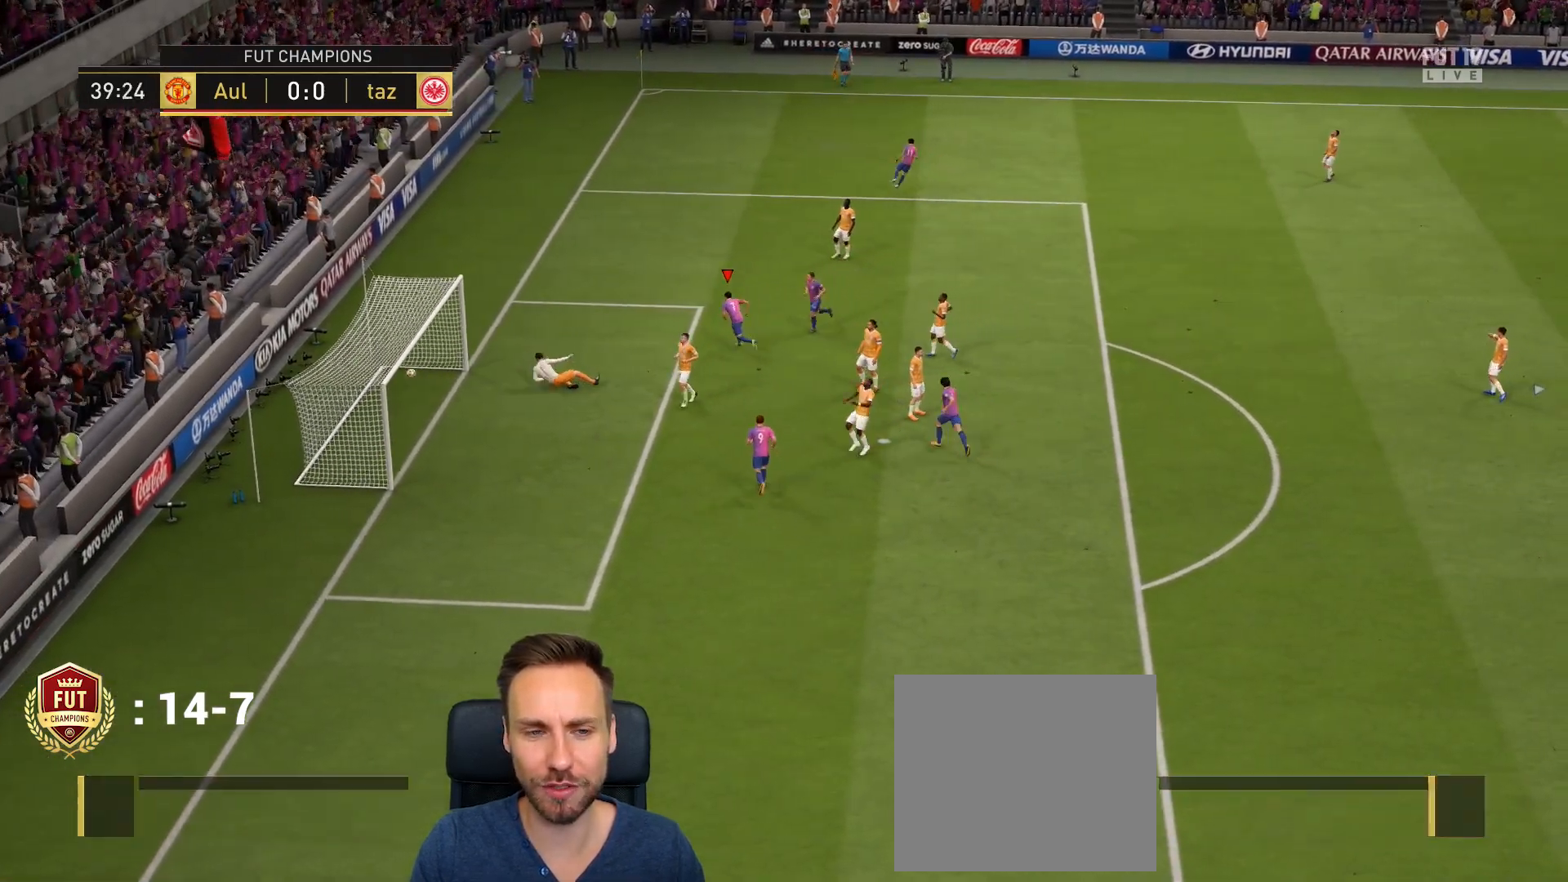
{"buttons": [], "left_stick": "center", "right_stick": "center", "events": [[50, "L1", "up"], [83, "left_stick", "center"], [116, "R1", "up"]]}
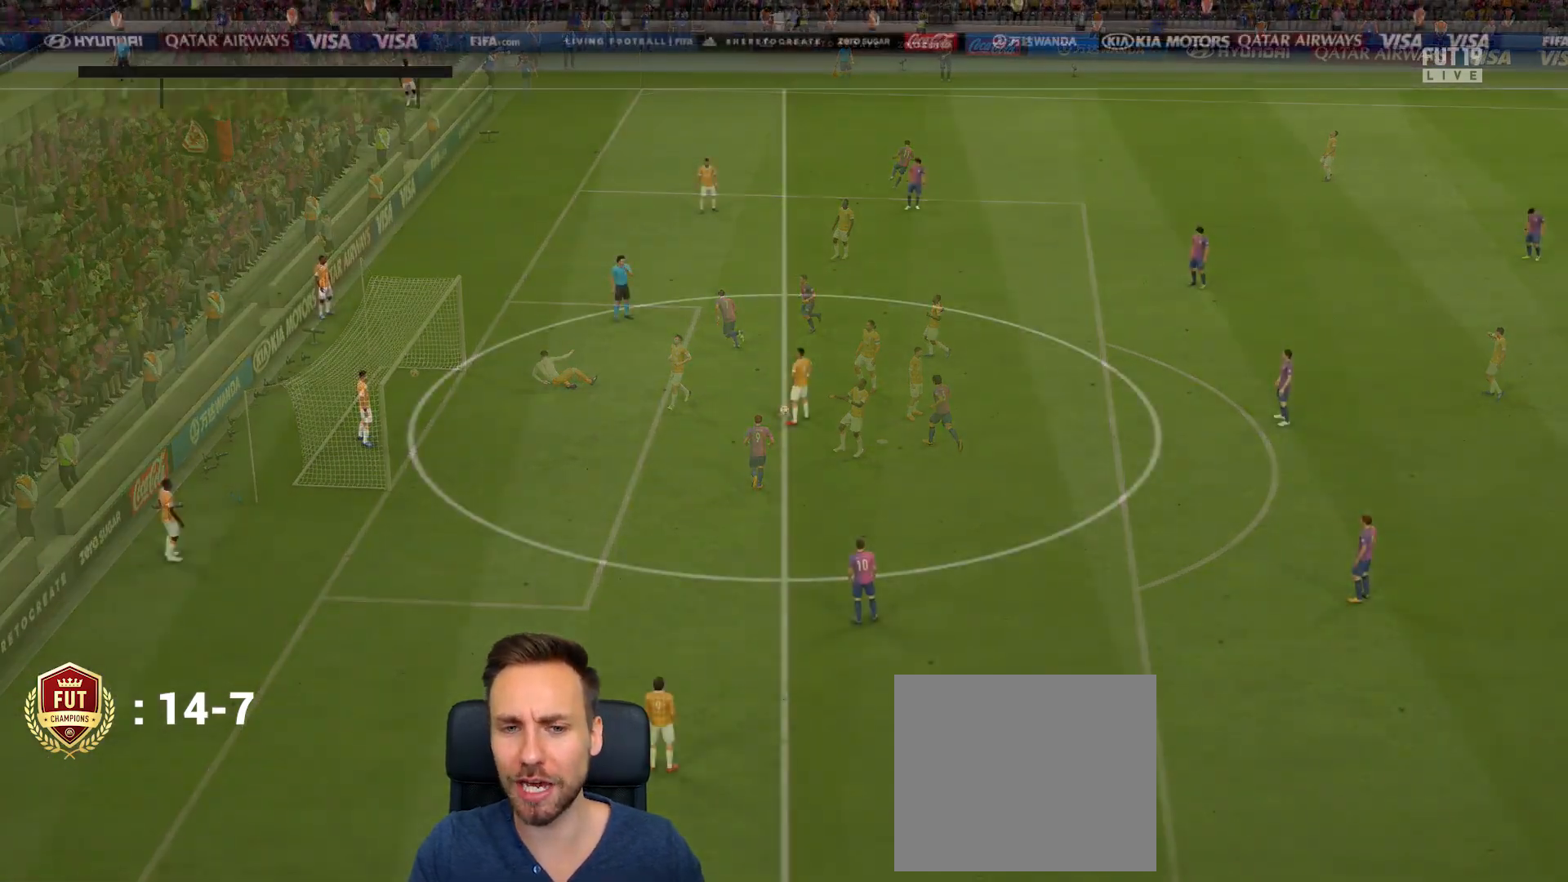
{"buttons": [], "left_stick": "center", "right_stick": "center", "events": []}
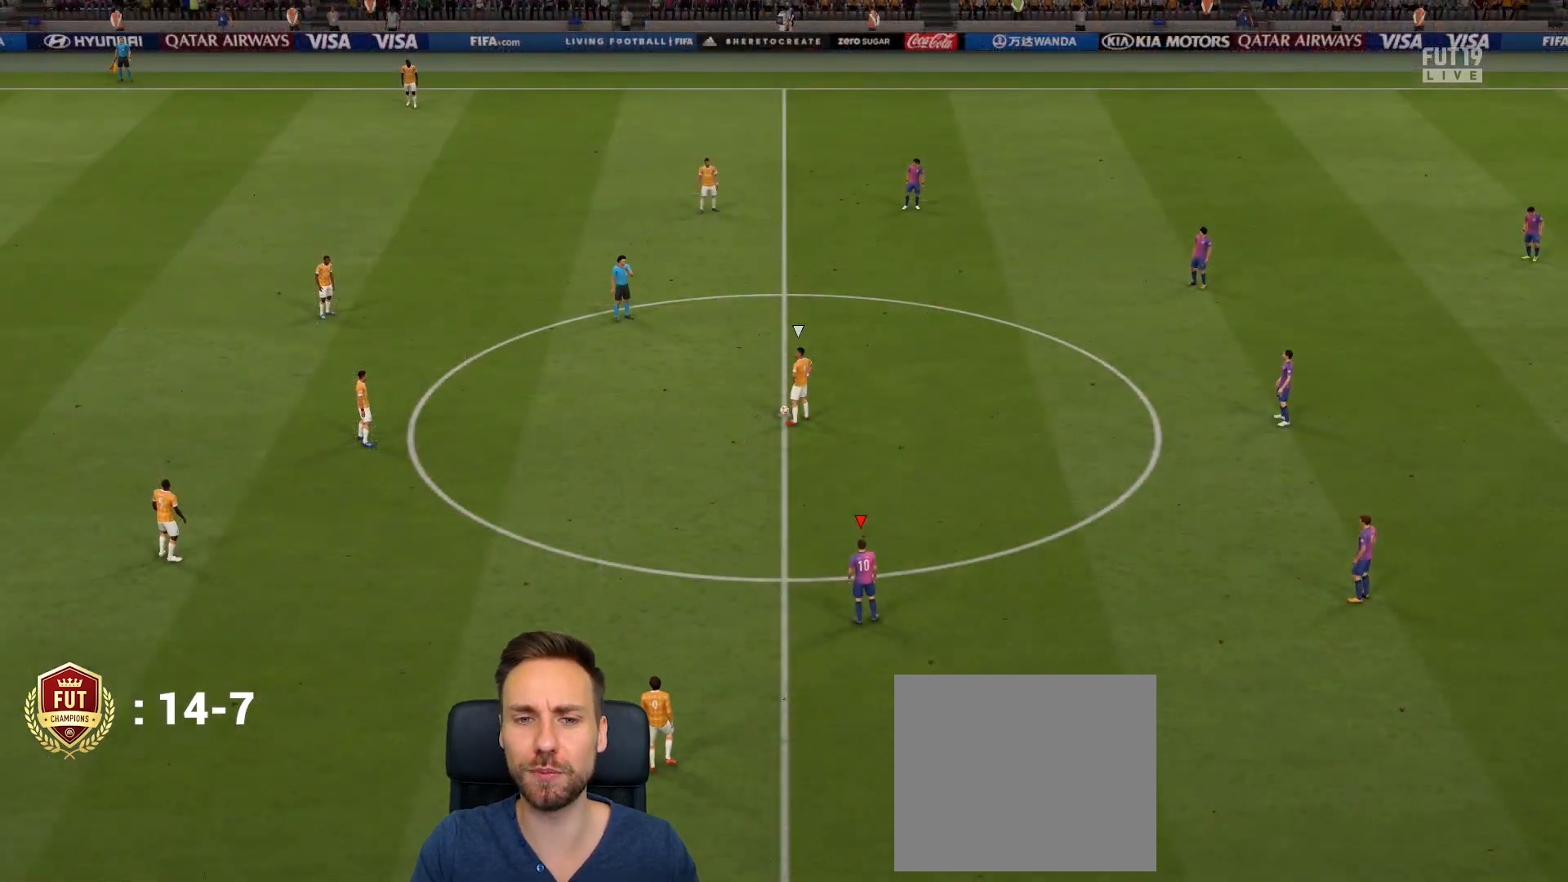
{"buttons": [], "left_stick": "up-left", "right_stick": "center", "events": [[233, "left_stick", "up-left"]]}